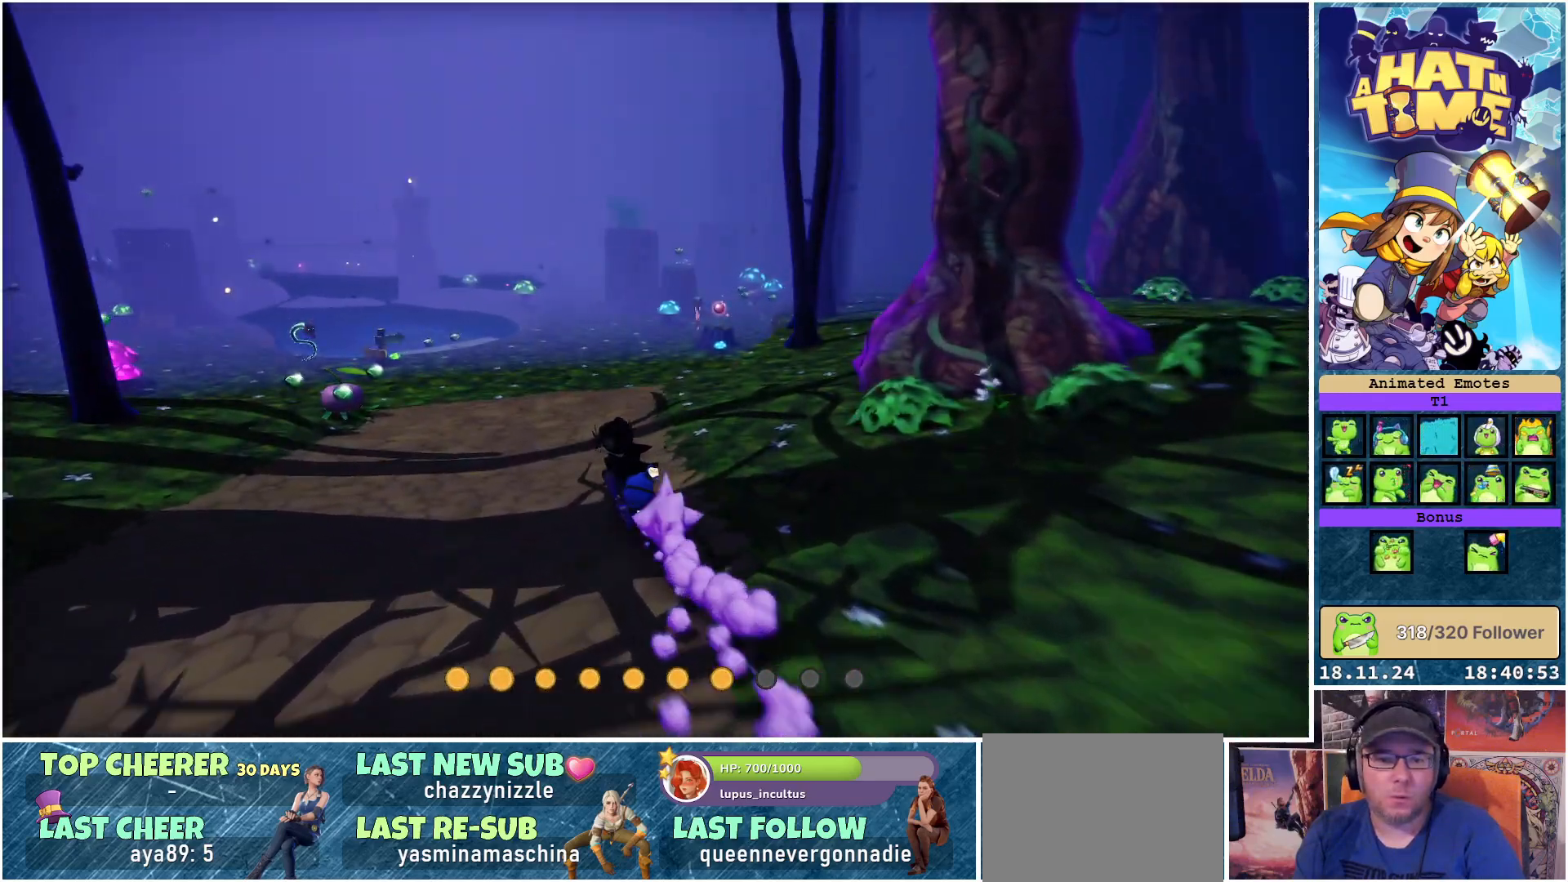
Gameplay with a controller (Xbox layout); each line is a JSON object with the inputs held at the frame after it. "events" lists button and stick changes between this image and that frame as [ms after this image, input, new state], when the widget could be followed in between.
{"buttons": [], "left_stick": "up-left", "right_stick": "center", "events": []}
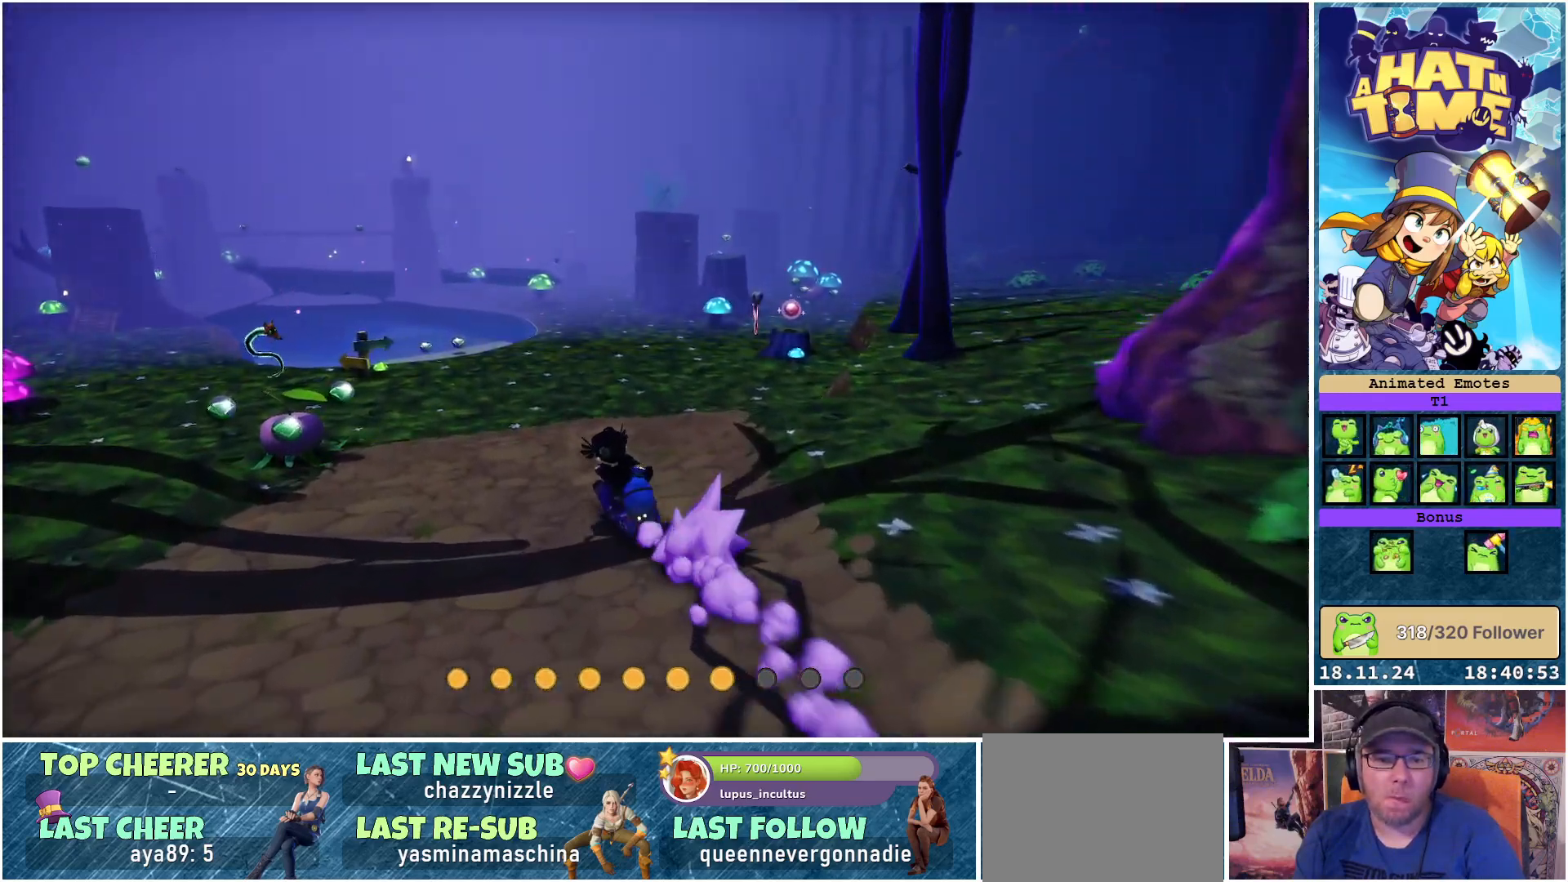
{"buttons": [], "left_stick": "up-left", "right_stick": "center", "events": []}
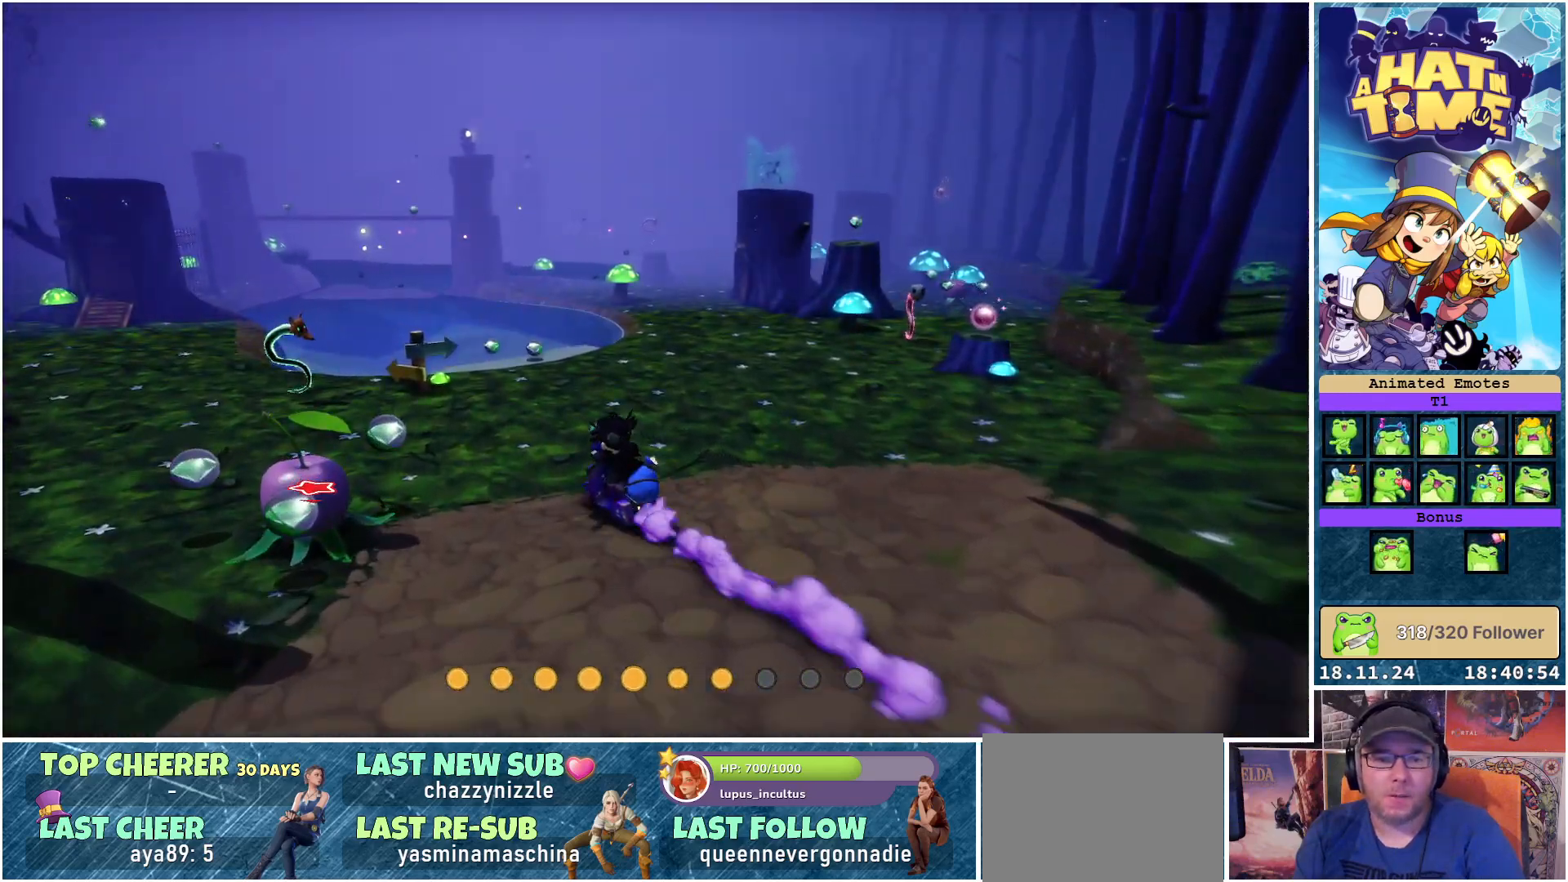
{"buttons": [], "left_stick": "down", "right_stick": "right", "events": [[67, "right_stick", "right"], [167, "left_stick", "down-left"], [500, "left_stick", "down"]]}
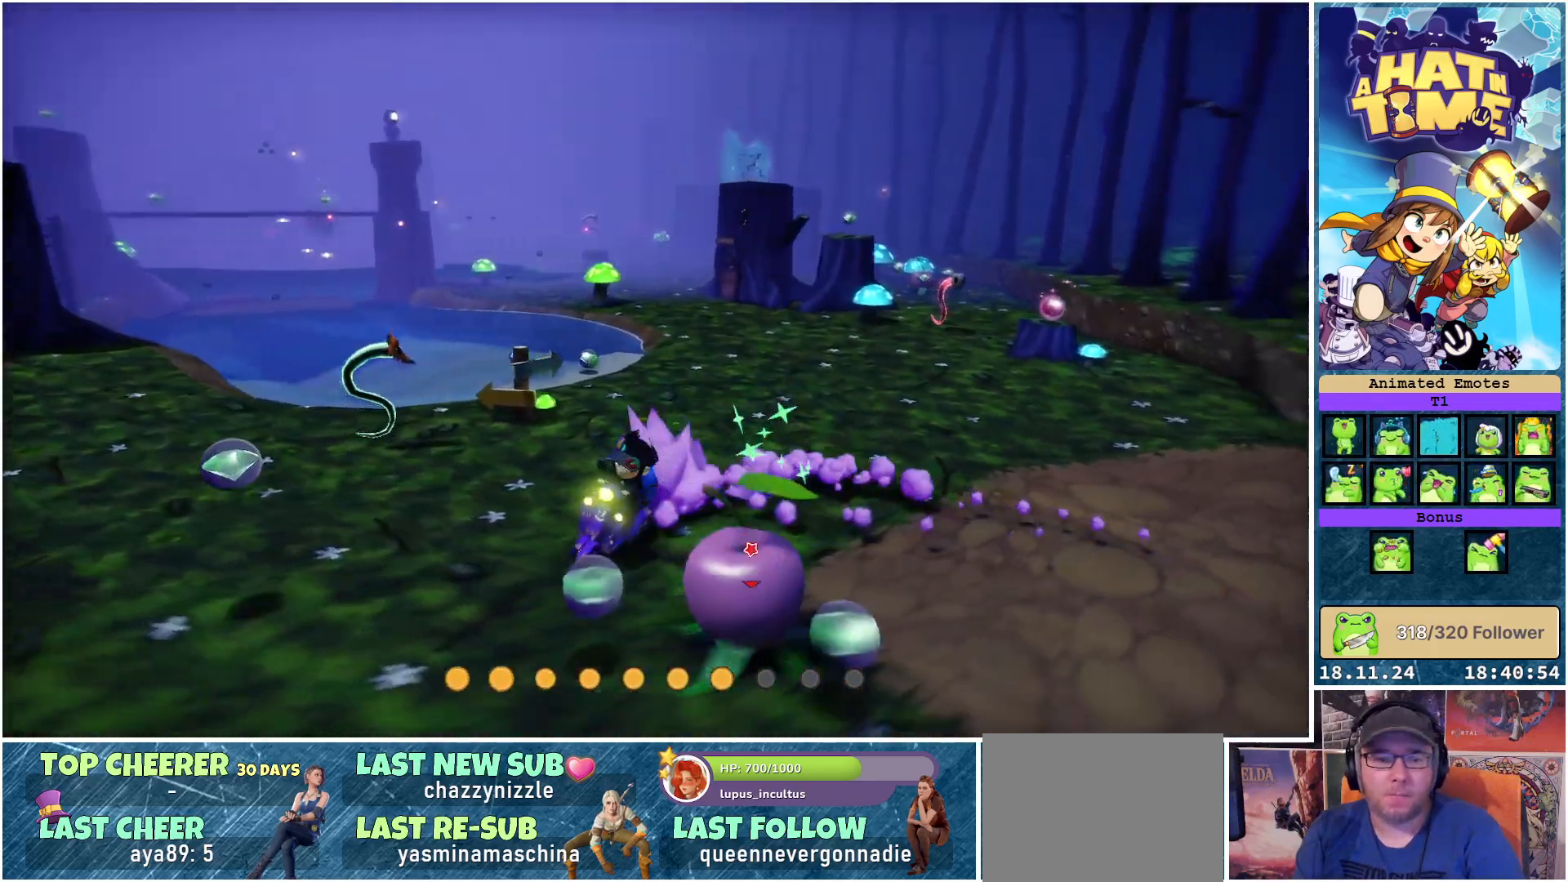
{"buttons": [], "left_stick": "up", "right_stick": "center", "events": [[50, "right_stick", "center"], [100, "left_stick", "down-right"], [233, "left_stick", "right"], [350, "left_stick", "up-right"], [450, "left_stick", "up"]]}
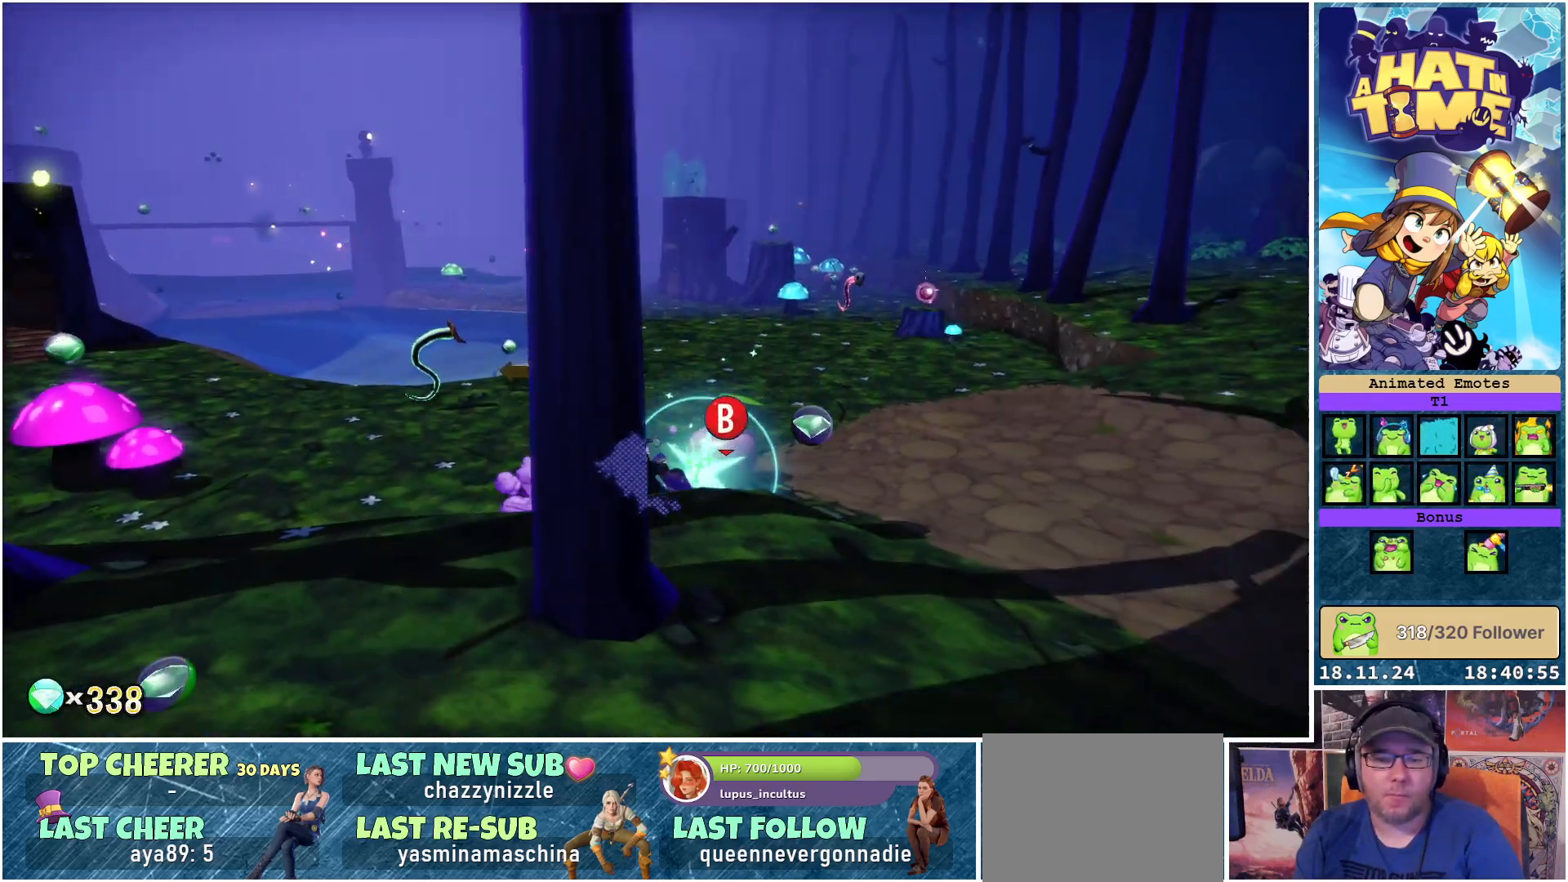
{"buttons": [], "left_stick": "up-left", "right_stick": "center", "events": [[67, "left_stick", "up-left"]]}
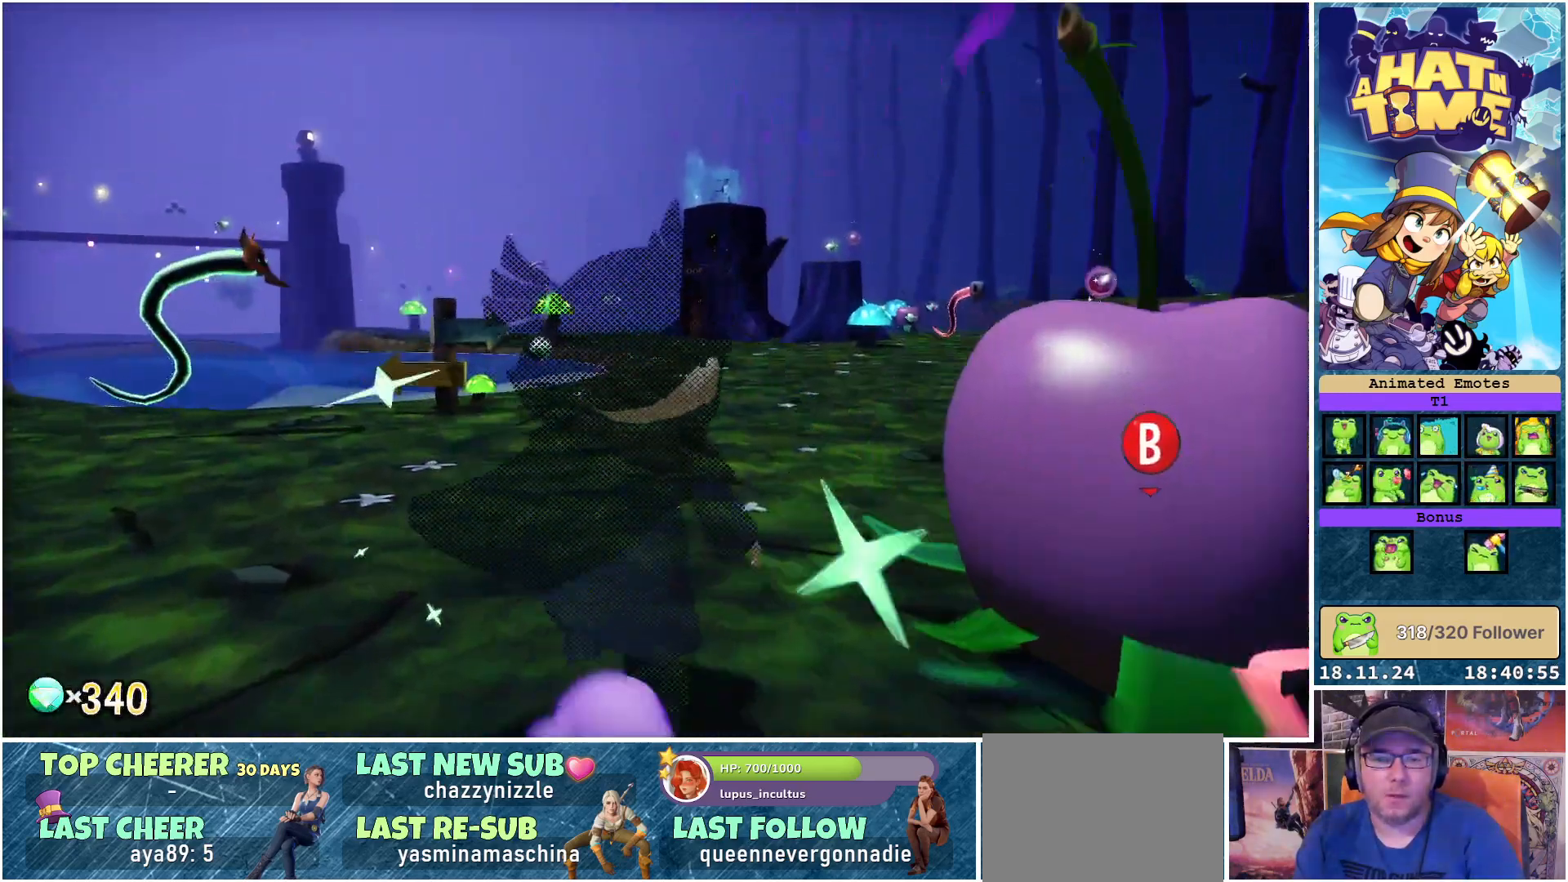
{"buttons": [], "left_stick": "up", "right_stick": "center", "events": [[250, "left_stick", "up"], [300, "L2", "down"], [450, "L2", "up"]]}
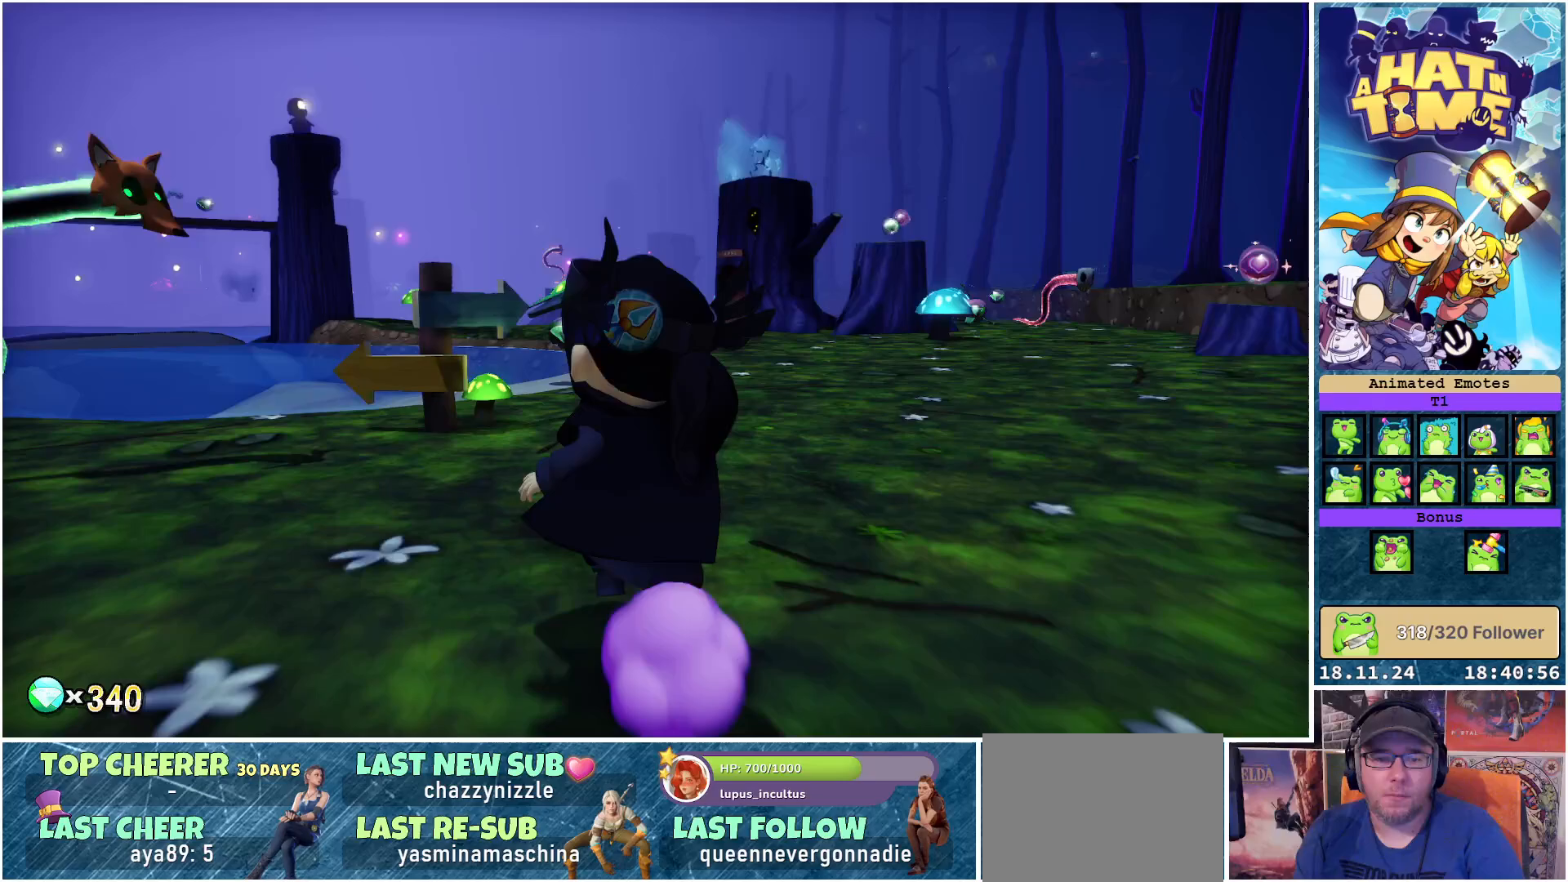
{"buttons": [], "left_stick": "up", "right_stick": "down-left", "events": [[250, "right_stick", "down-left"]]}
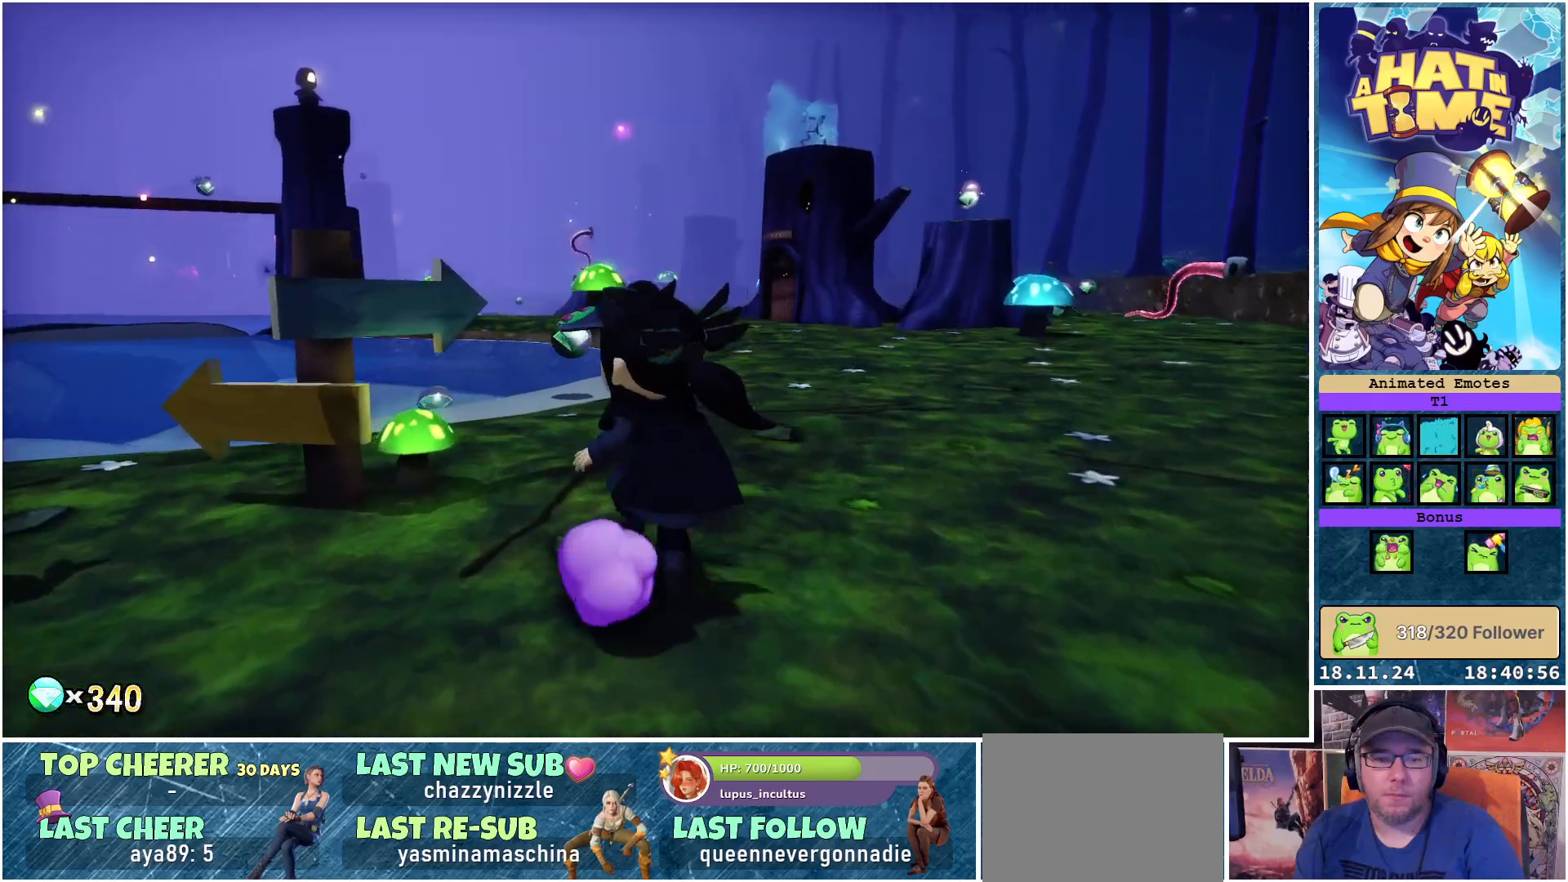
{"buttons": [], "left_stick": "up-left", "right_stick": "down-right", "events": [[17, "L2", "down"], [100, "L2", "up"], [150, "right_stick", "center"], [167, "left_stick", "up-left"], [400, "right_stick", "down-right"]]}
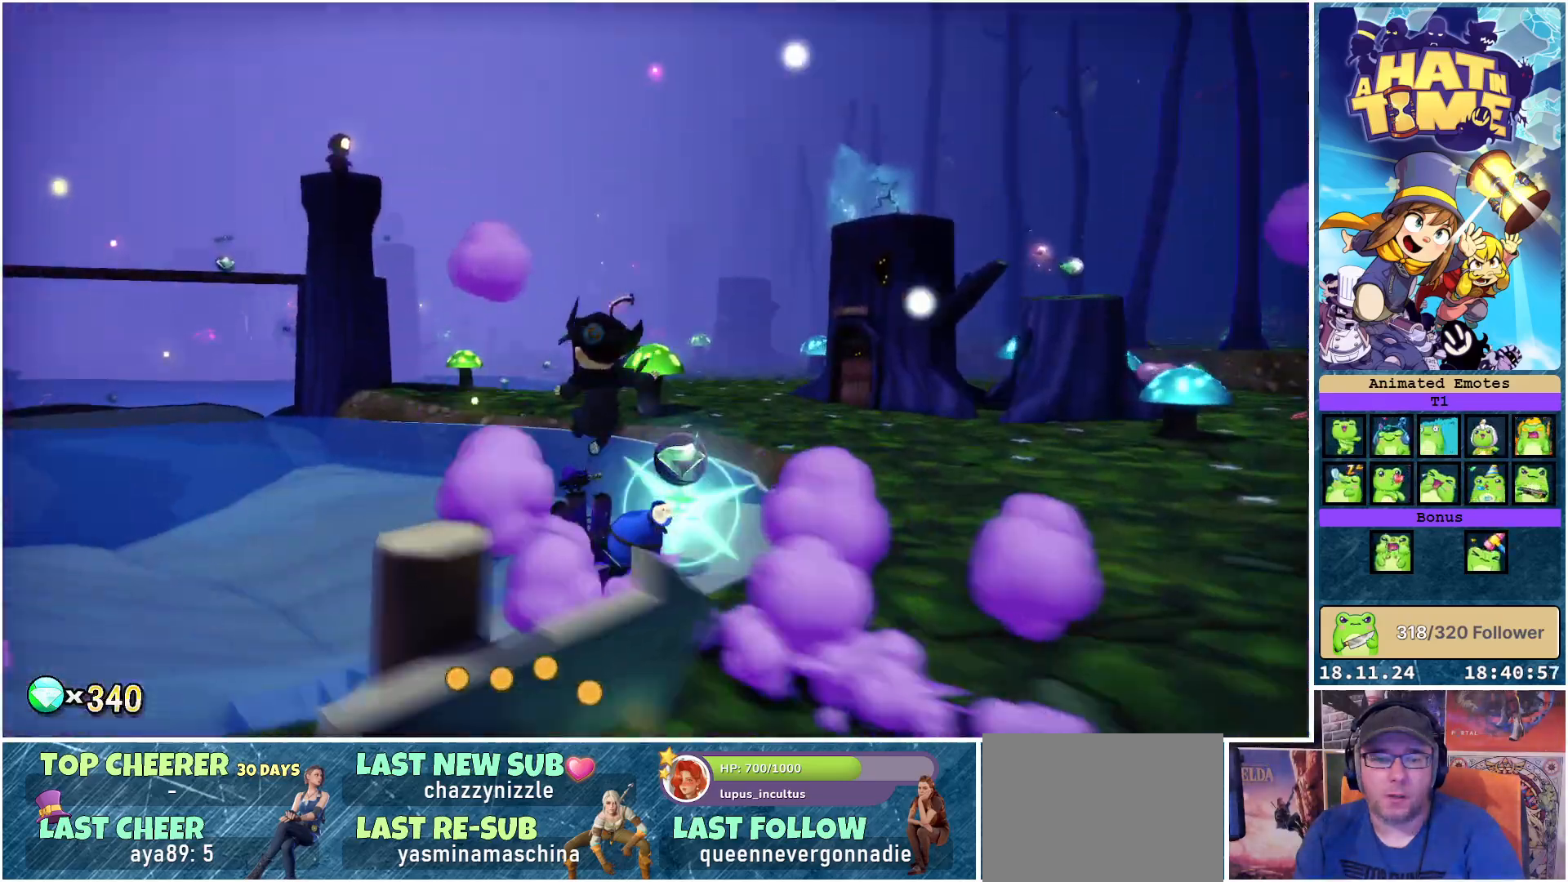
{"buttons": [], "left_stick": "right", "right_stick": "center", "events": [[117, "left_stick", "up-right"], [183, "left_stick", "right"], [417, "right_stick", "center"]]}
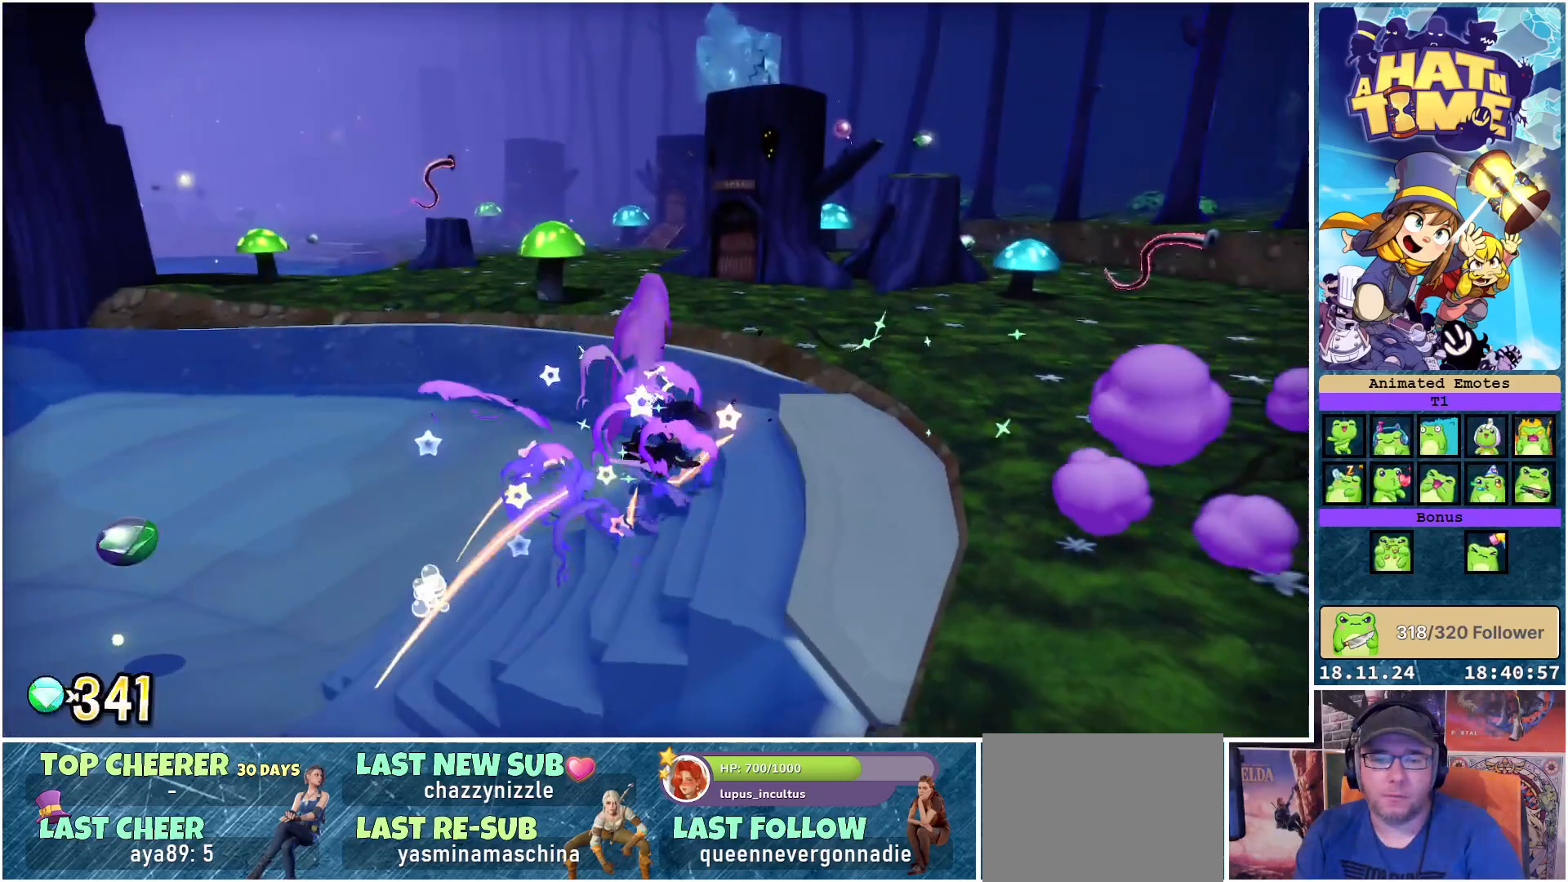
{"buttons": [], "left_stick": "right", "right_stick": "right", "events": [[167, "right_stick", "right"]]}
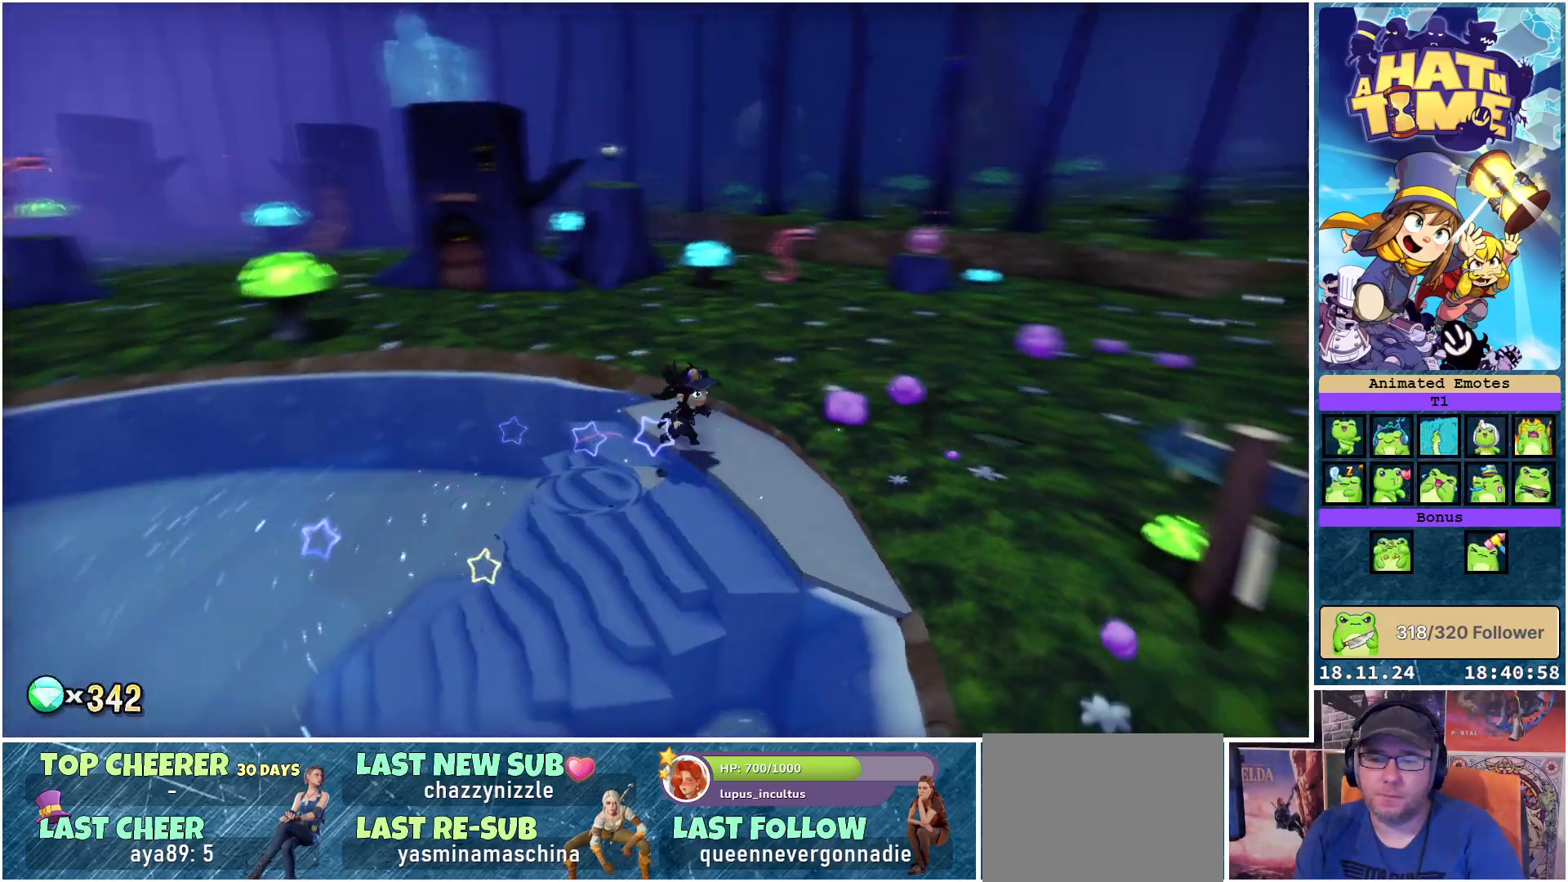
{"buttons": [], "left_stick": "right", "right_stick": "center", "events": [[150, "right_stick", "center"]]}
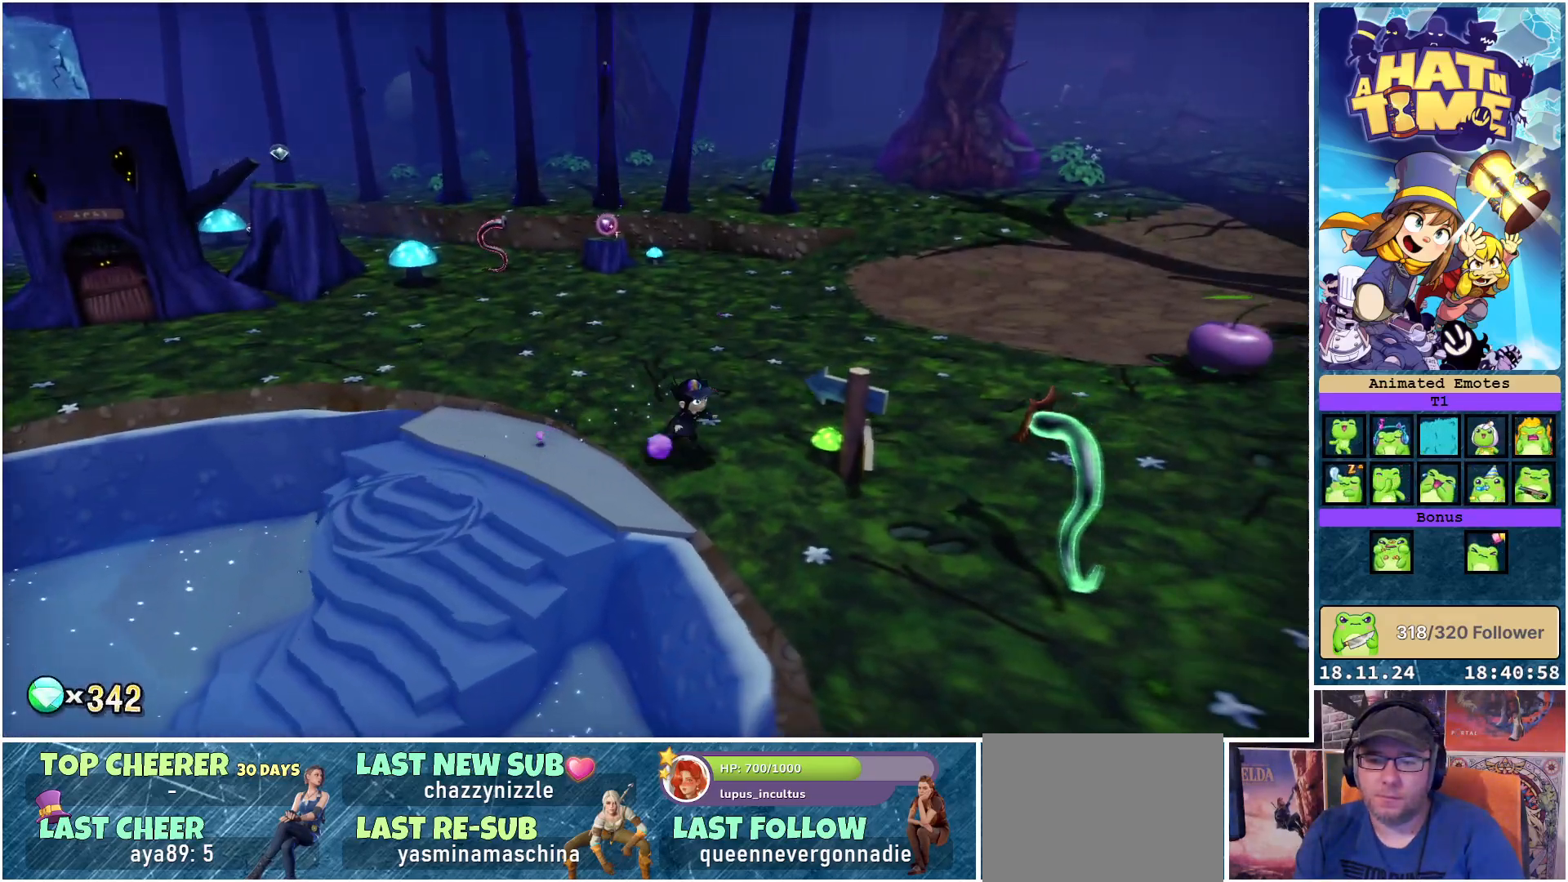
{"buttons": [], "left_stick": "up", "right_stick": "left", "events": [[83, "left_stick", "up"], [150, "right_stick", "left"]]}
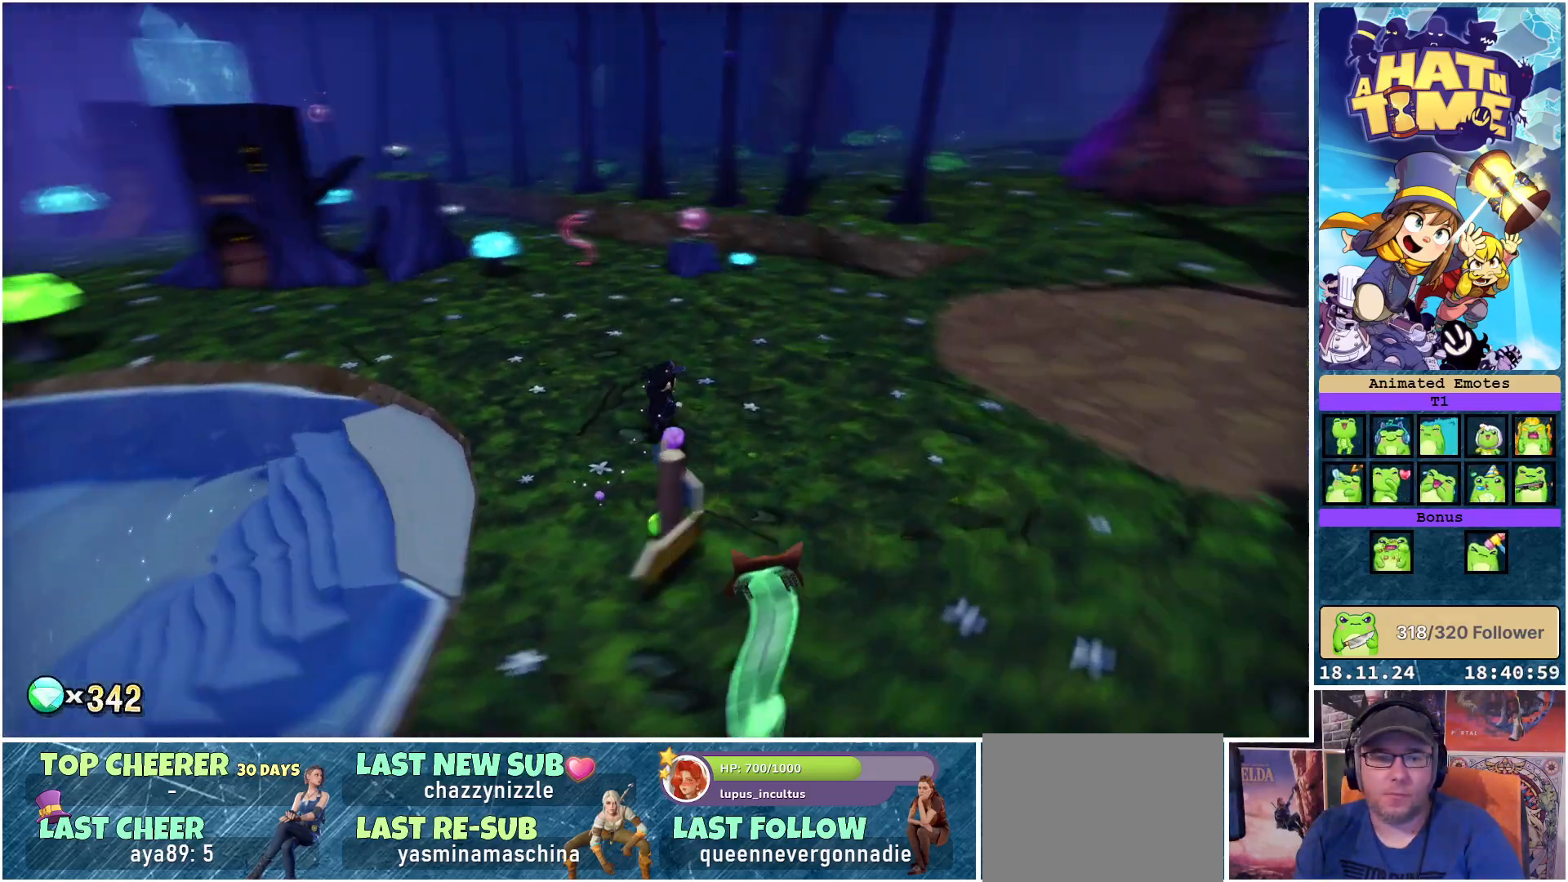
{"buttons": [], "left_stick": "up", "right_stick": "center", "events": [[33, "L2", "down"], [183, "L2", "up"], [267, "right_stick", "center"]]}
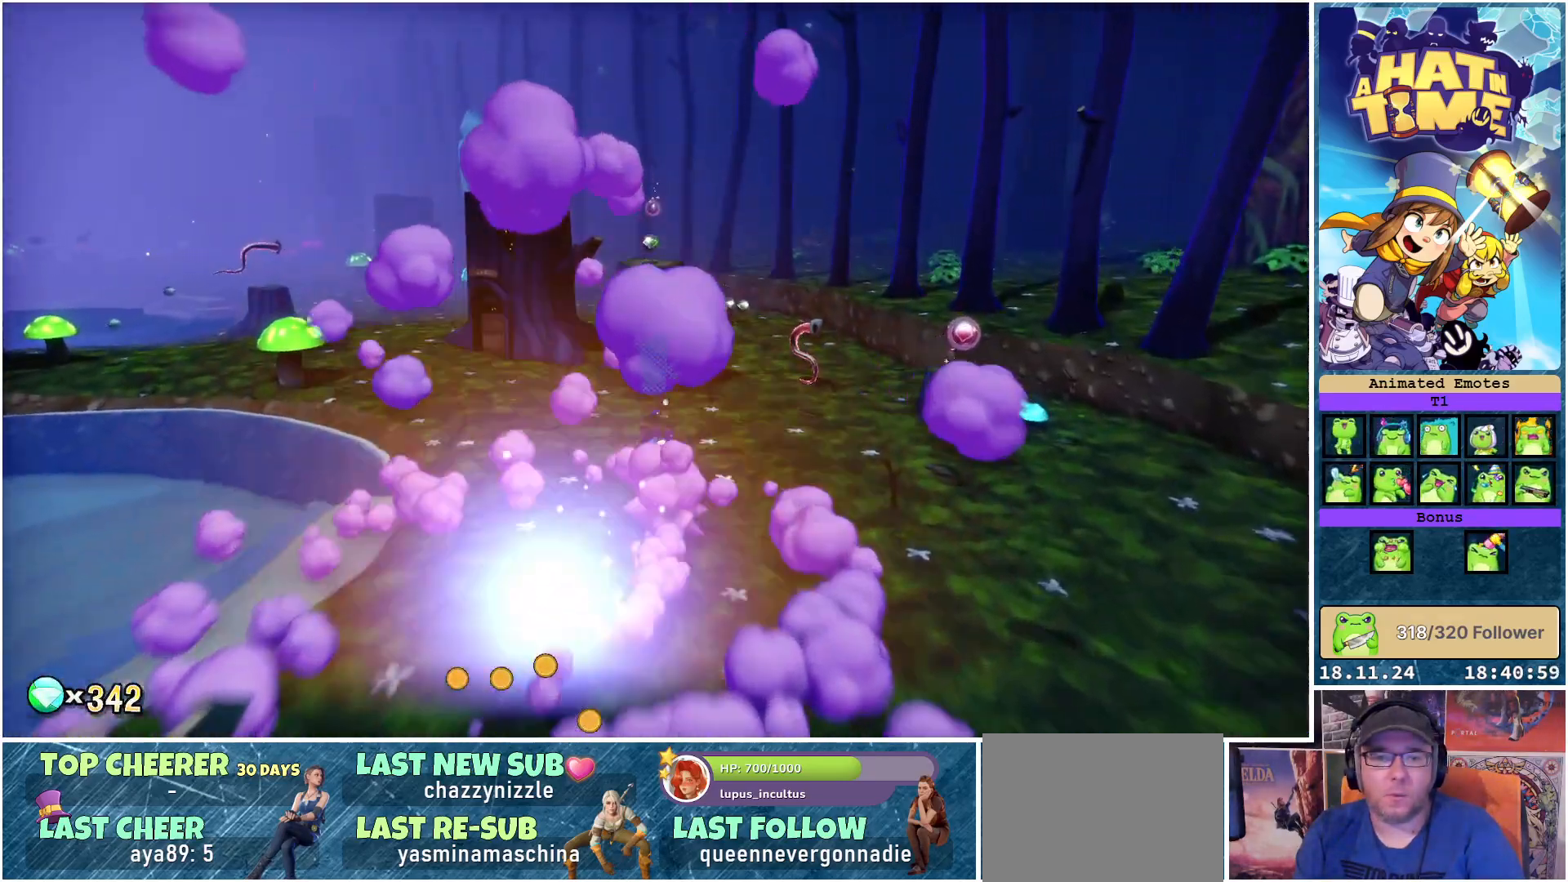
{"buttons": ["A"], "left_stick": "up", "right_stick": "center", "events": [[133, "left_stick", "up-right"], [150, "right_stick", "down-left"], [300, "right_stick", "center"], [317, "left_stick", "up"], [467, "A", "down"]]}
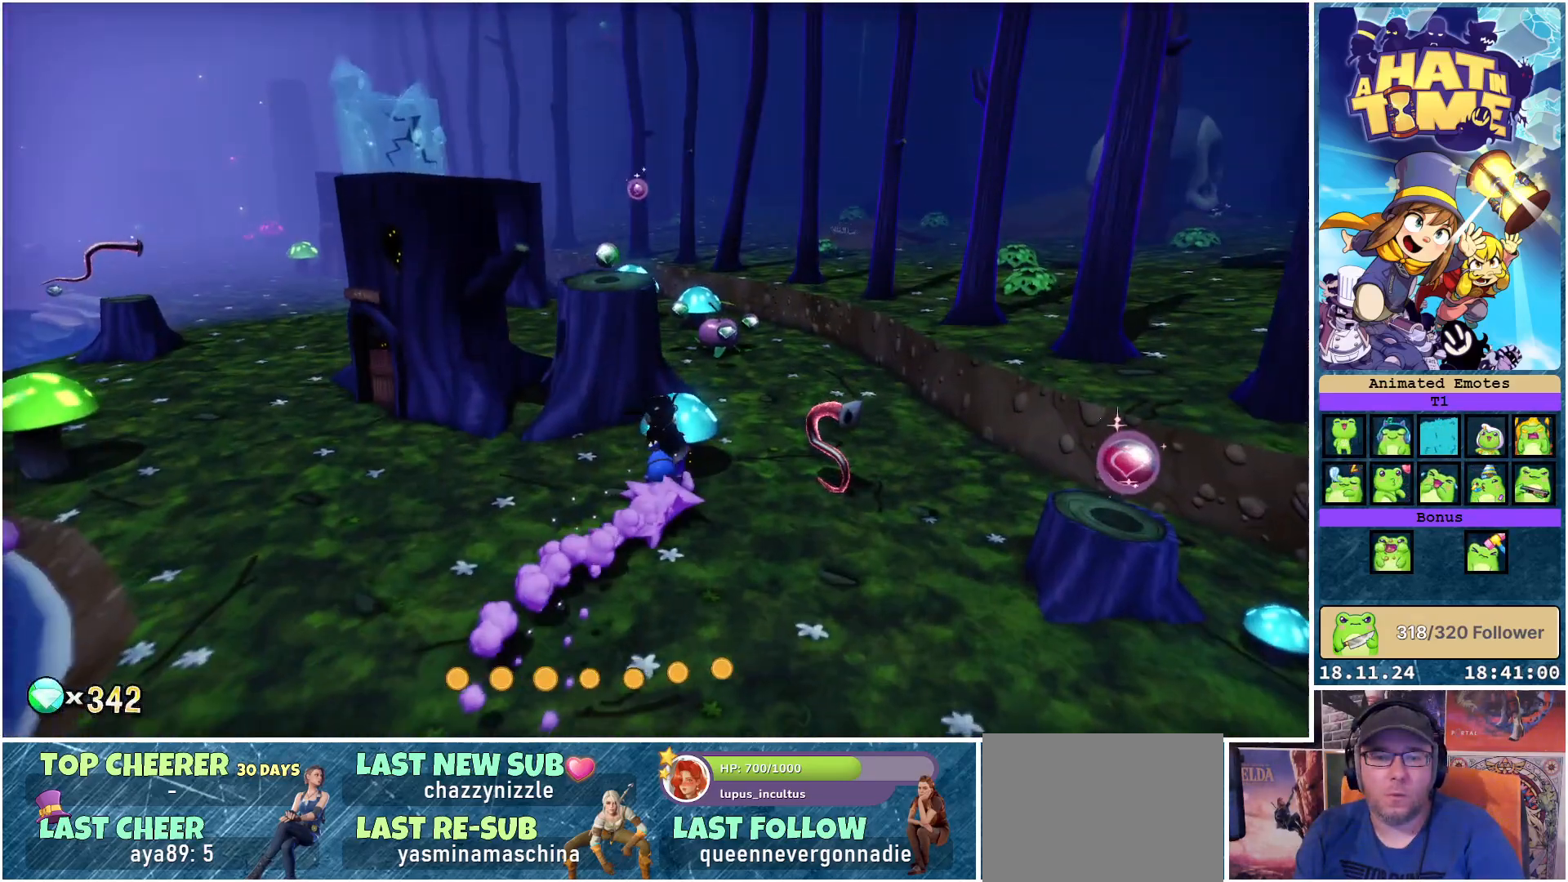
{"buttons": [], "left_stick": "up-right", "right_stick": "center", "events": [[67, "A", "up"], [333, "left_stick", "up-right"]]}
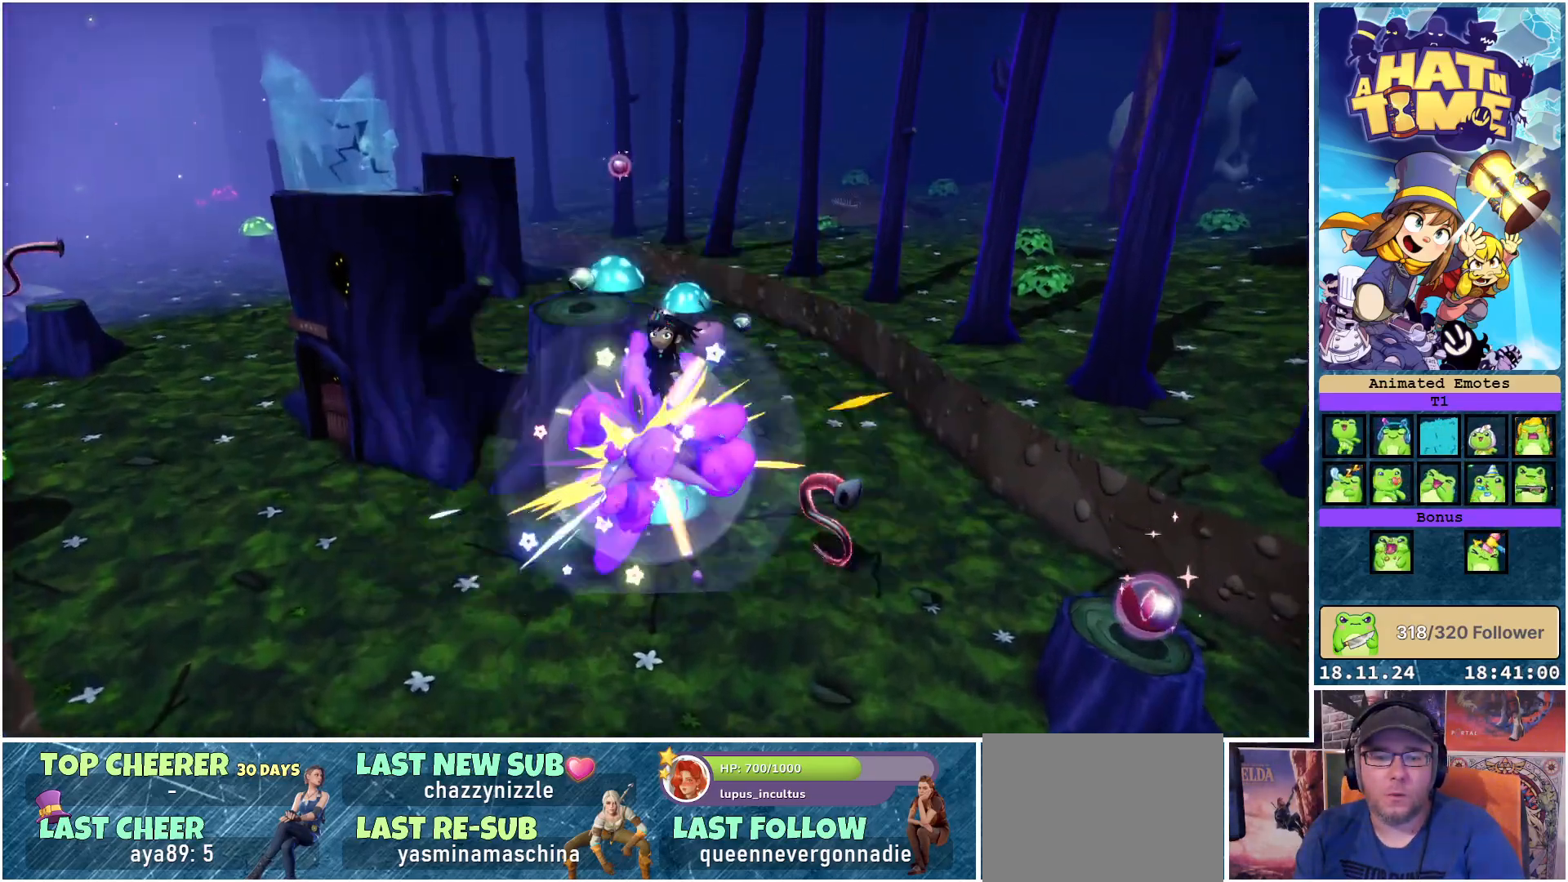
{"buttons": [], "left_stick": "up-left", "right_stick": "down-left", "events": [[217, "left_stick", "up"], [317, "right_stick", "down-left"], [367, "left_stick", "up-left"]]}
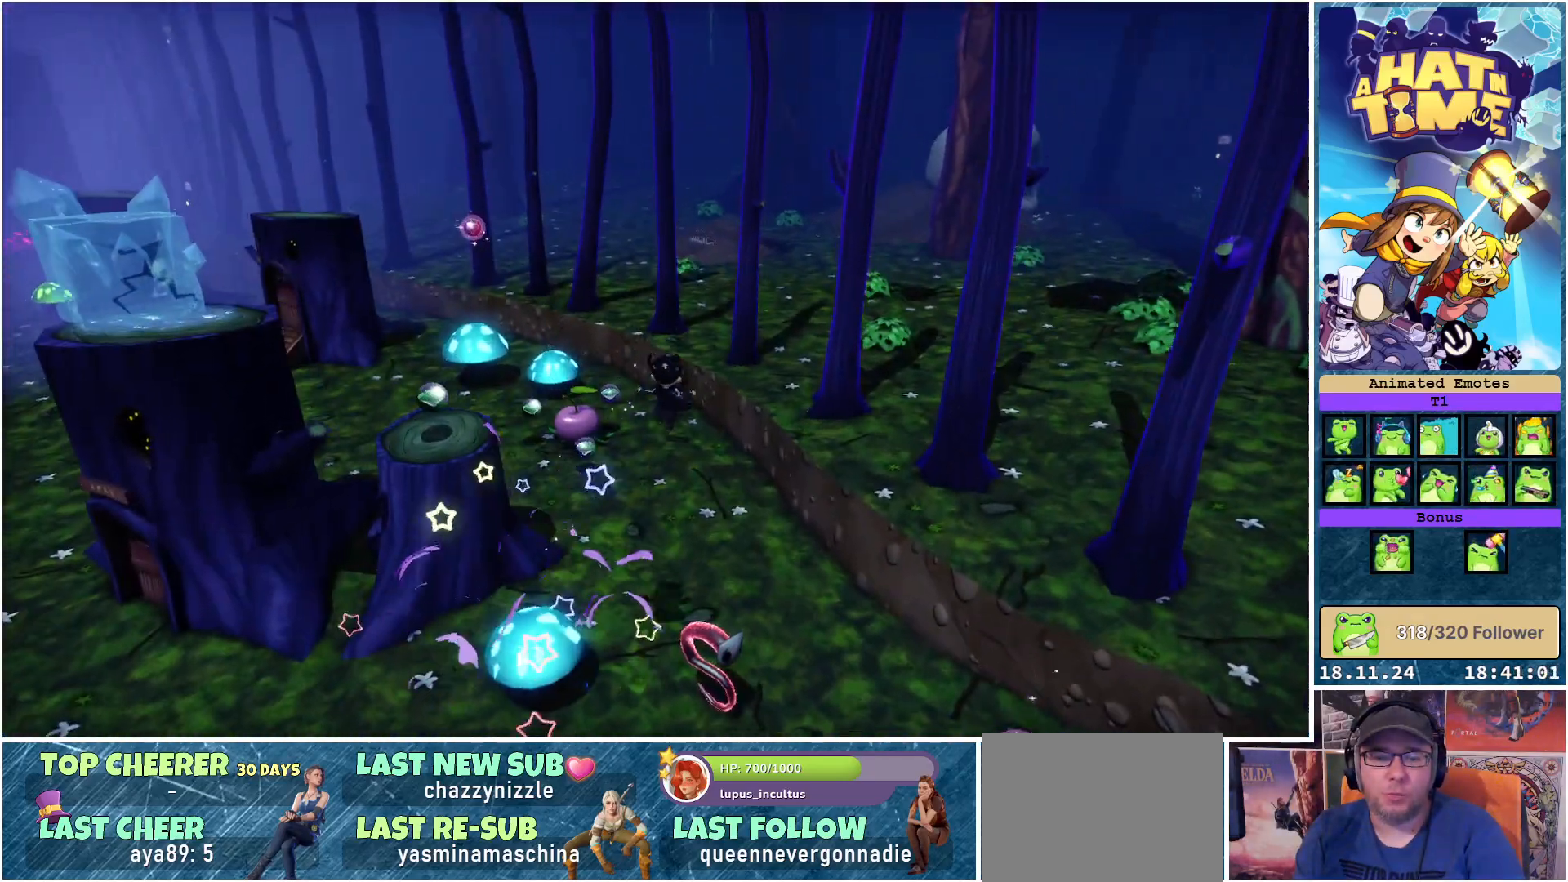
{"buttons": [], "left_stick": "up", "right_stick": "left", "events": [[150, "left_stick", "up"], [367, "right_stick", "left"]]}
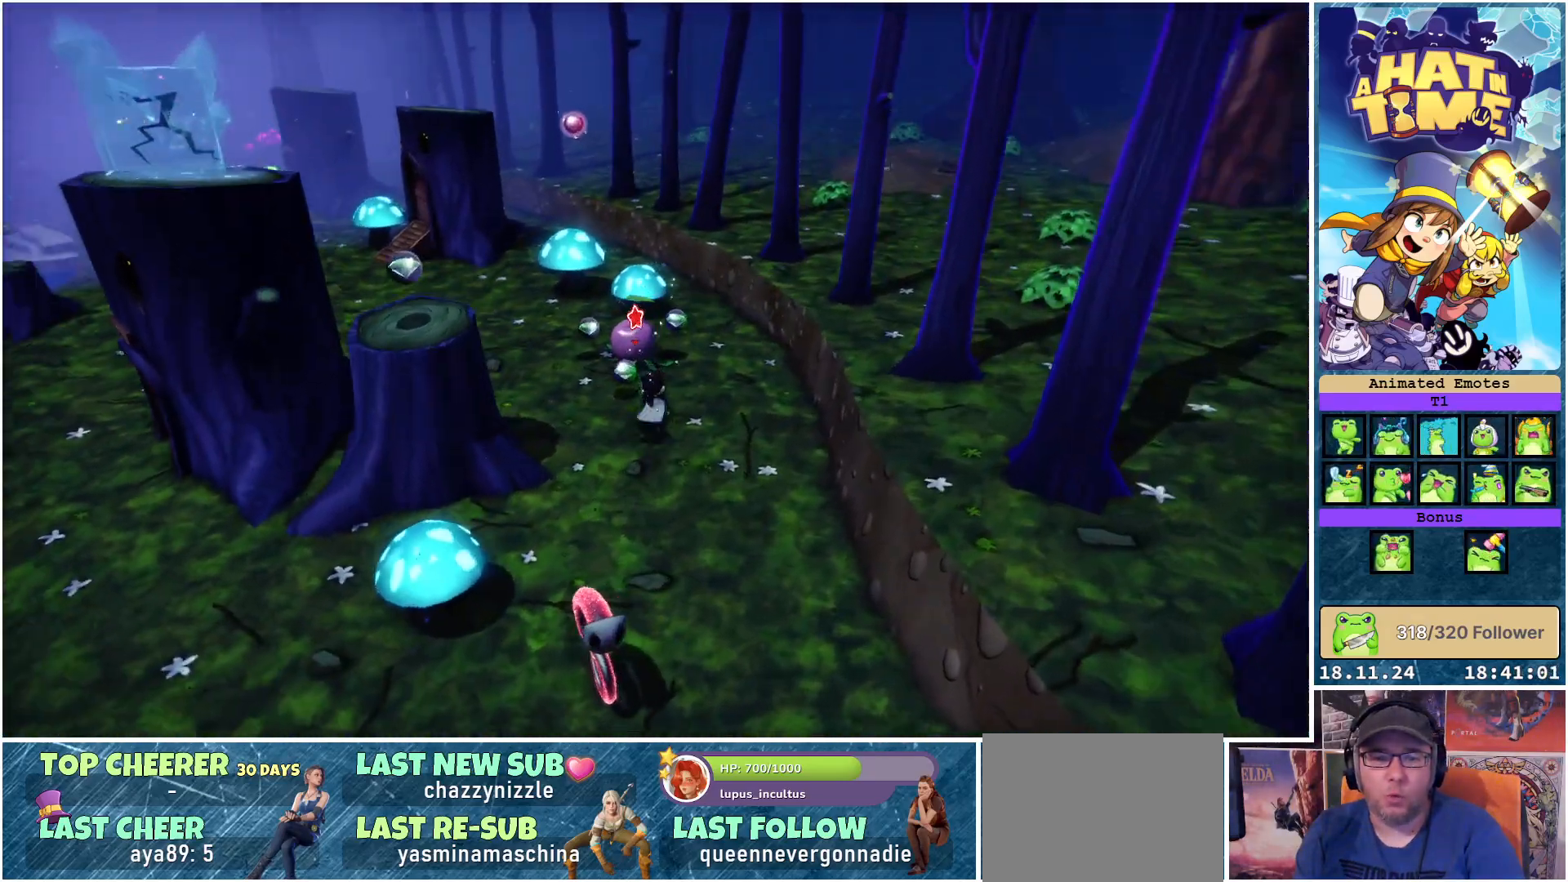
{"buttons": [], "left_stick": "up-left", "right_stick": "left", "events": [[117, "left_stick", "up-right"], [317, "left_stick", "up"], [483, "left_stick", "up-left"]]}
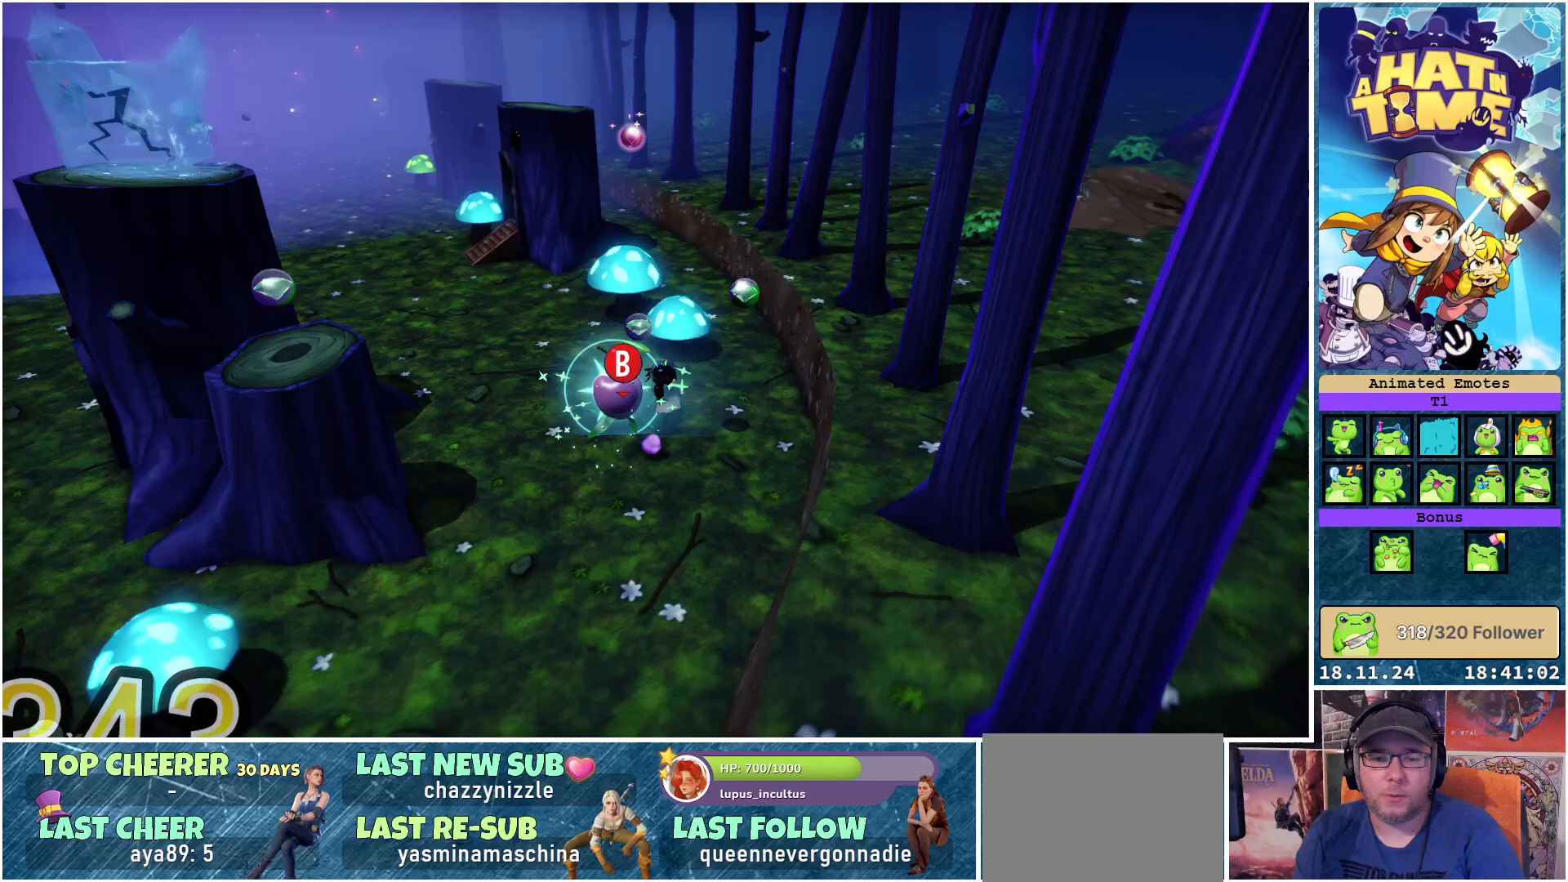
{"buttons": [], "left_stick": "up-left", "right_stick": "center", "events": [[200, "right_stick", "center"], [267, "L2", "down"], [450, "L2", "up"]]}
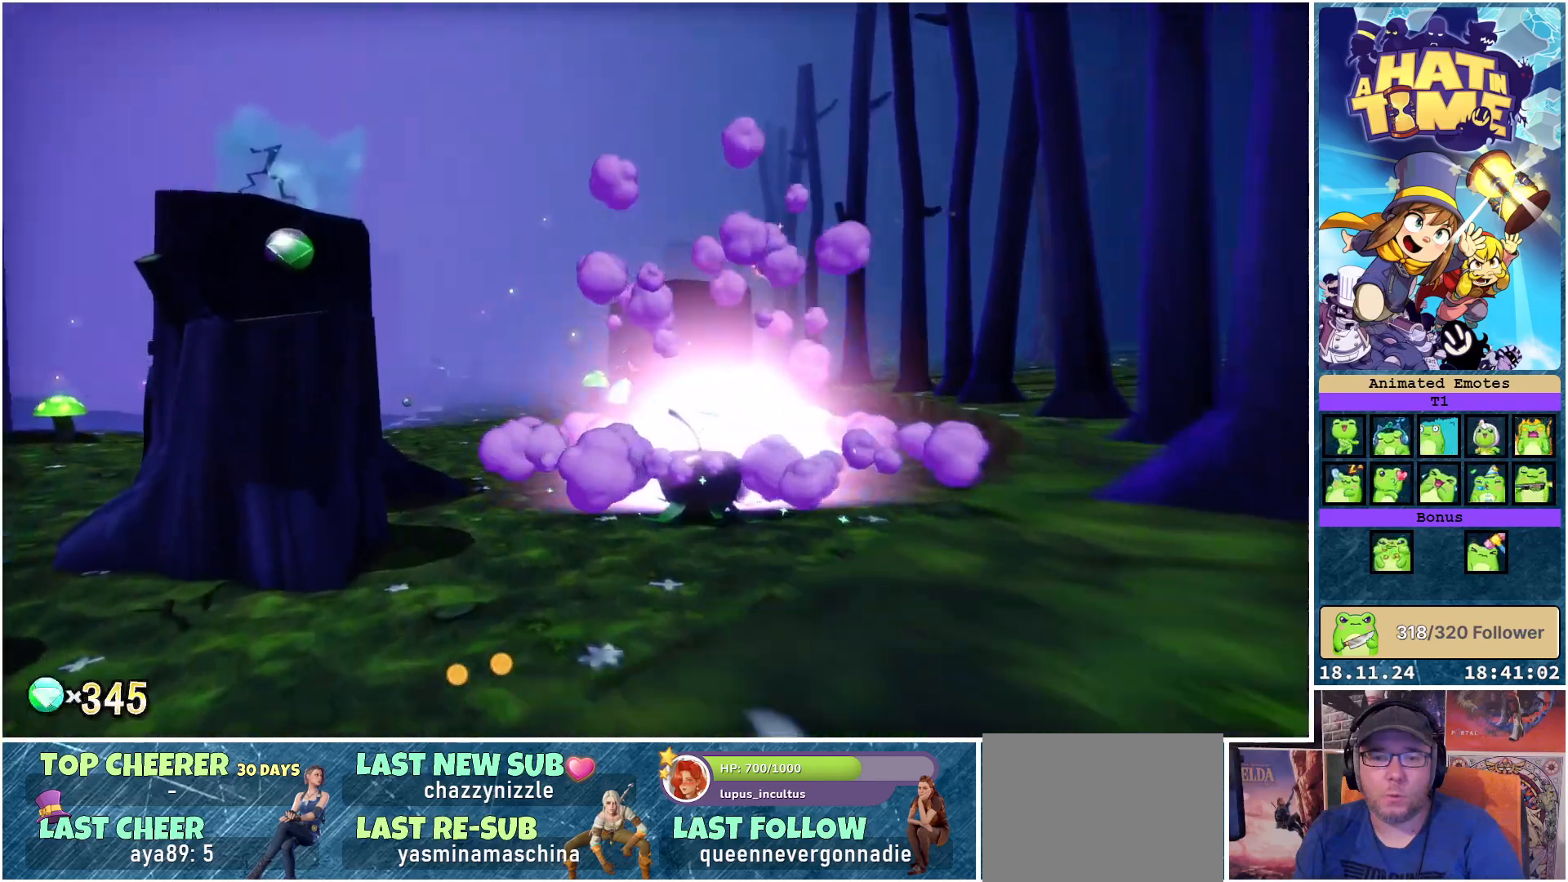
{"buttons": [], "left_stick": "up", "right_stick": "down", "events": [[117, "left_stick", "up"], [300, "right_stick", "down"]]}
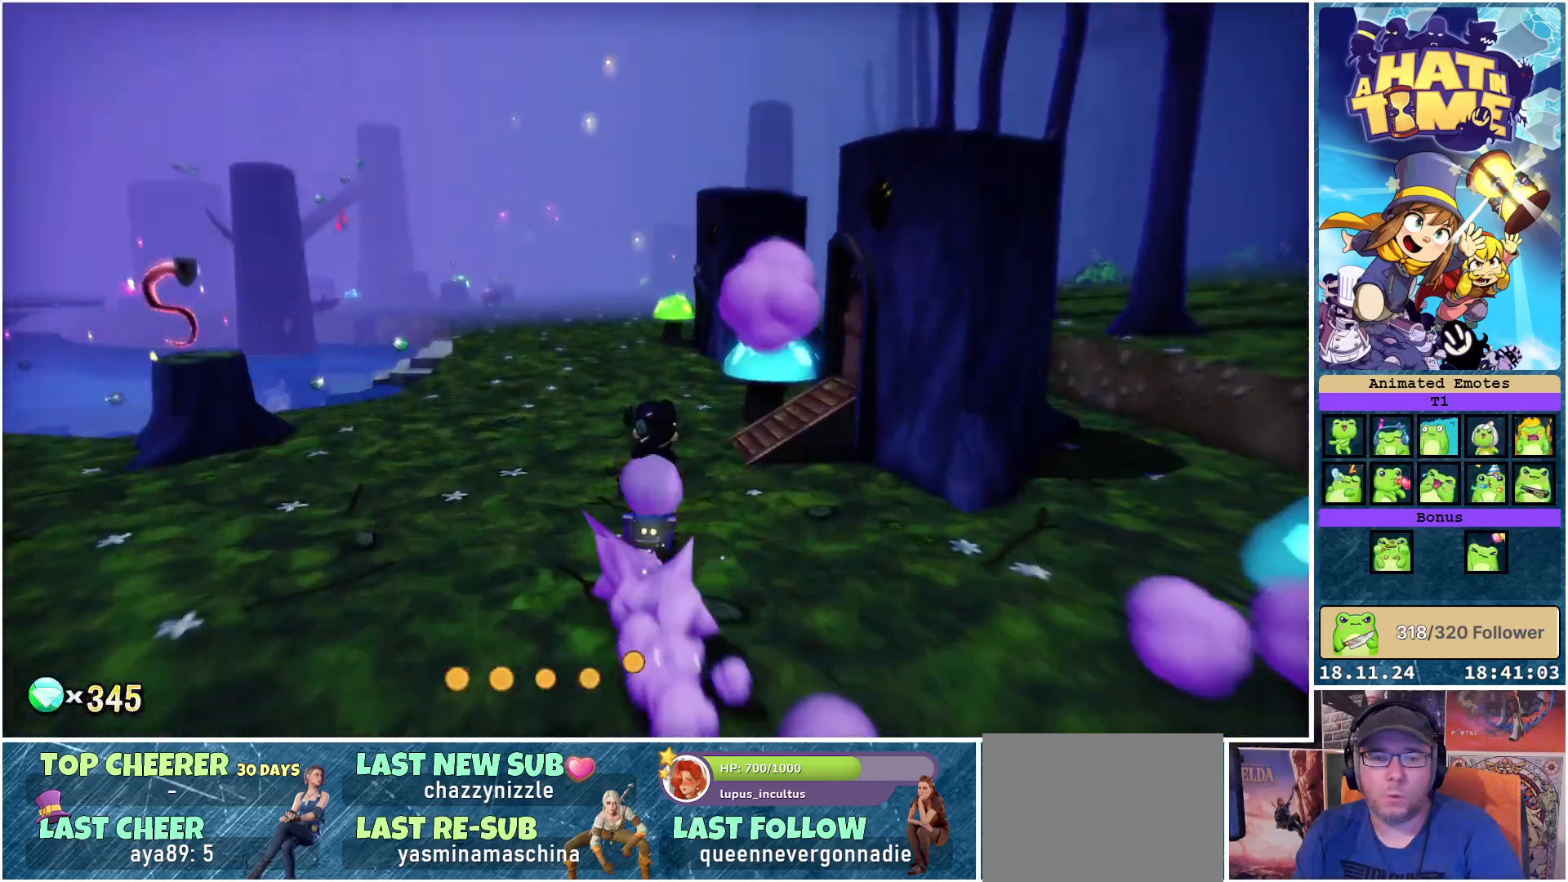
{"buttons": [], "left_stick": "up", "right_stick": "center", "events": [[67, "right_stick", "center"]]}
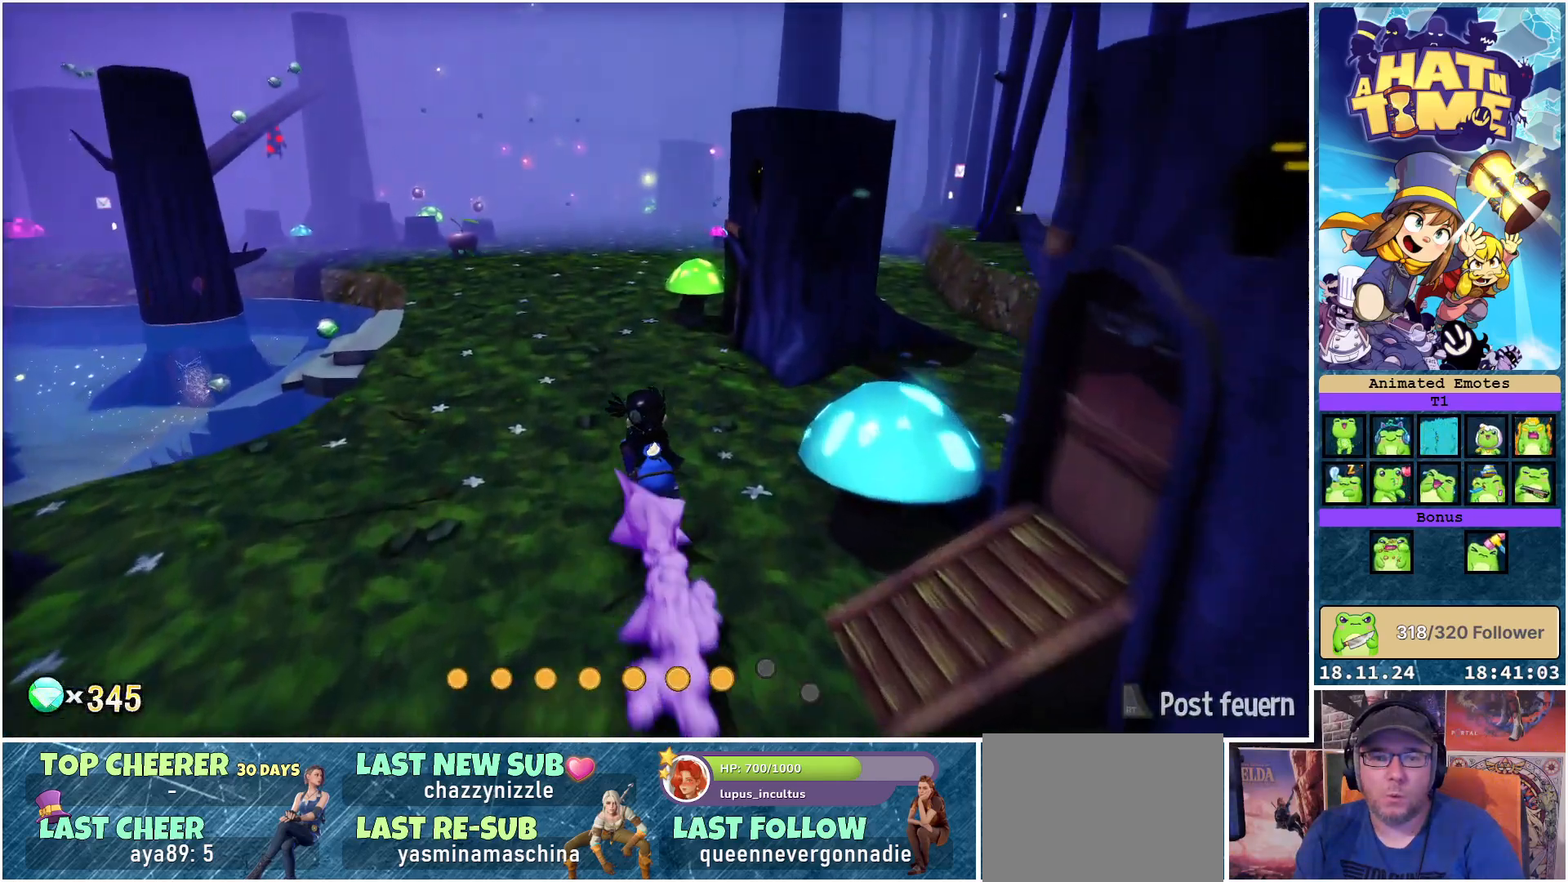
{"buttons": [], "left_stick": "up", "right_stick": "right", "events": [[483, "right_stick", "right"]]}
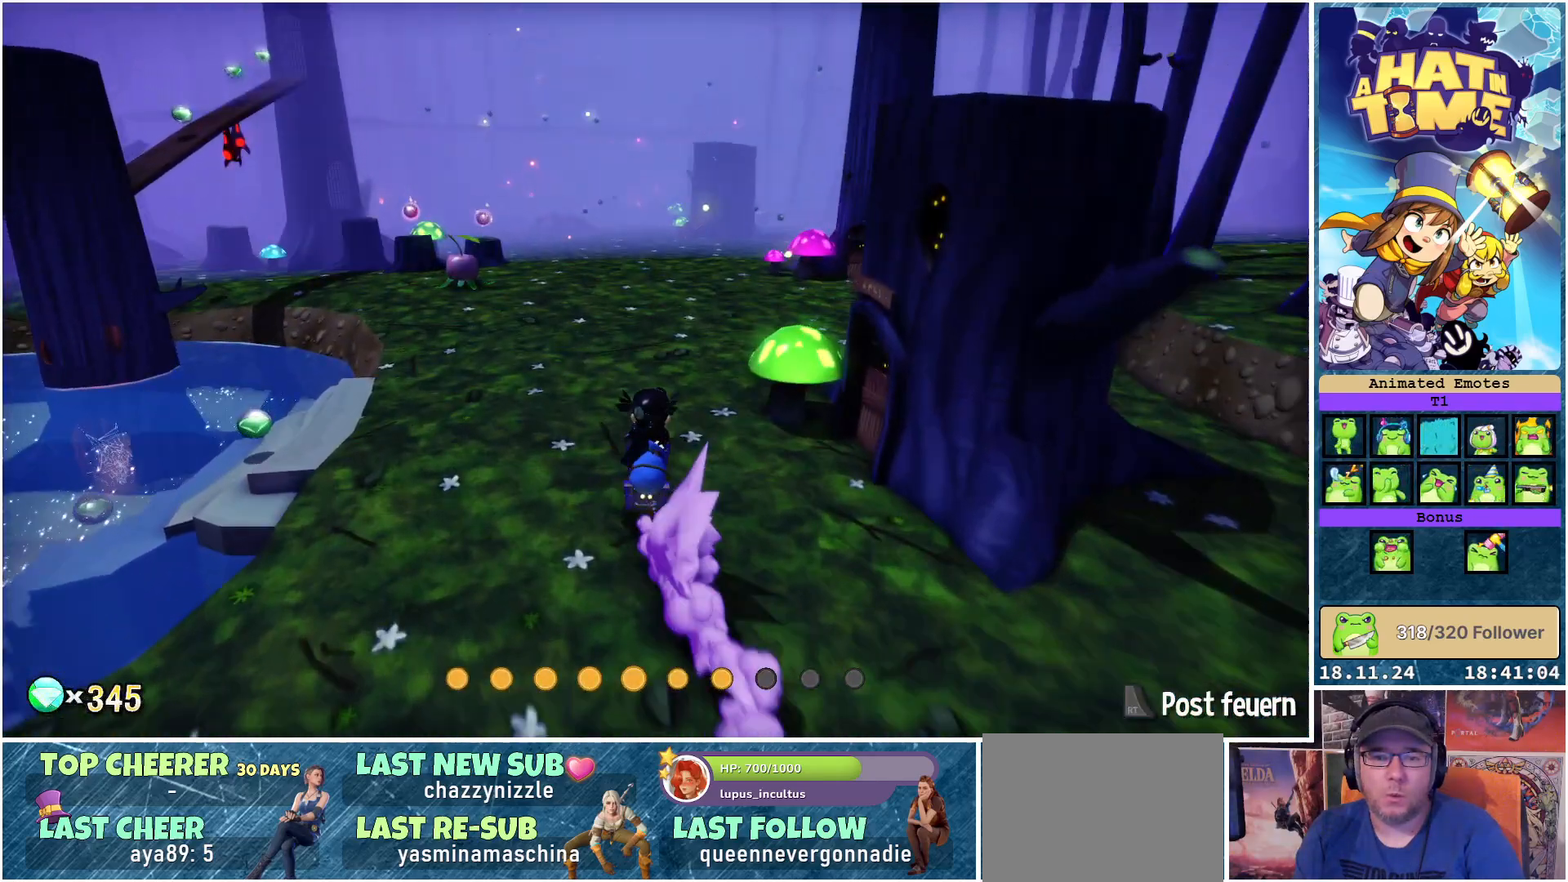
{"buttons": [], "left_stick": "up-left", "right_stick": "right", "events": [[250, "left_stick", "up-left"]]}
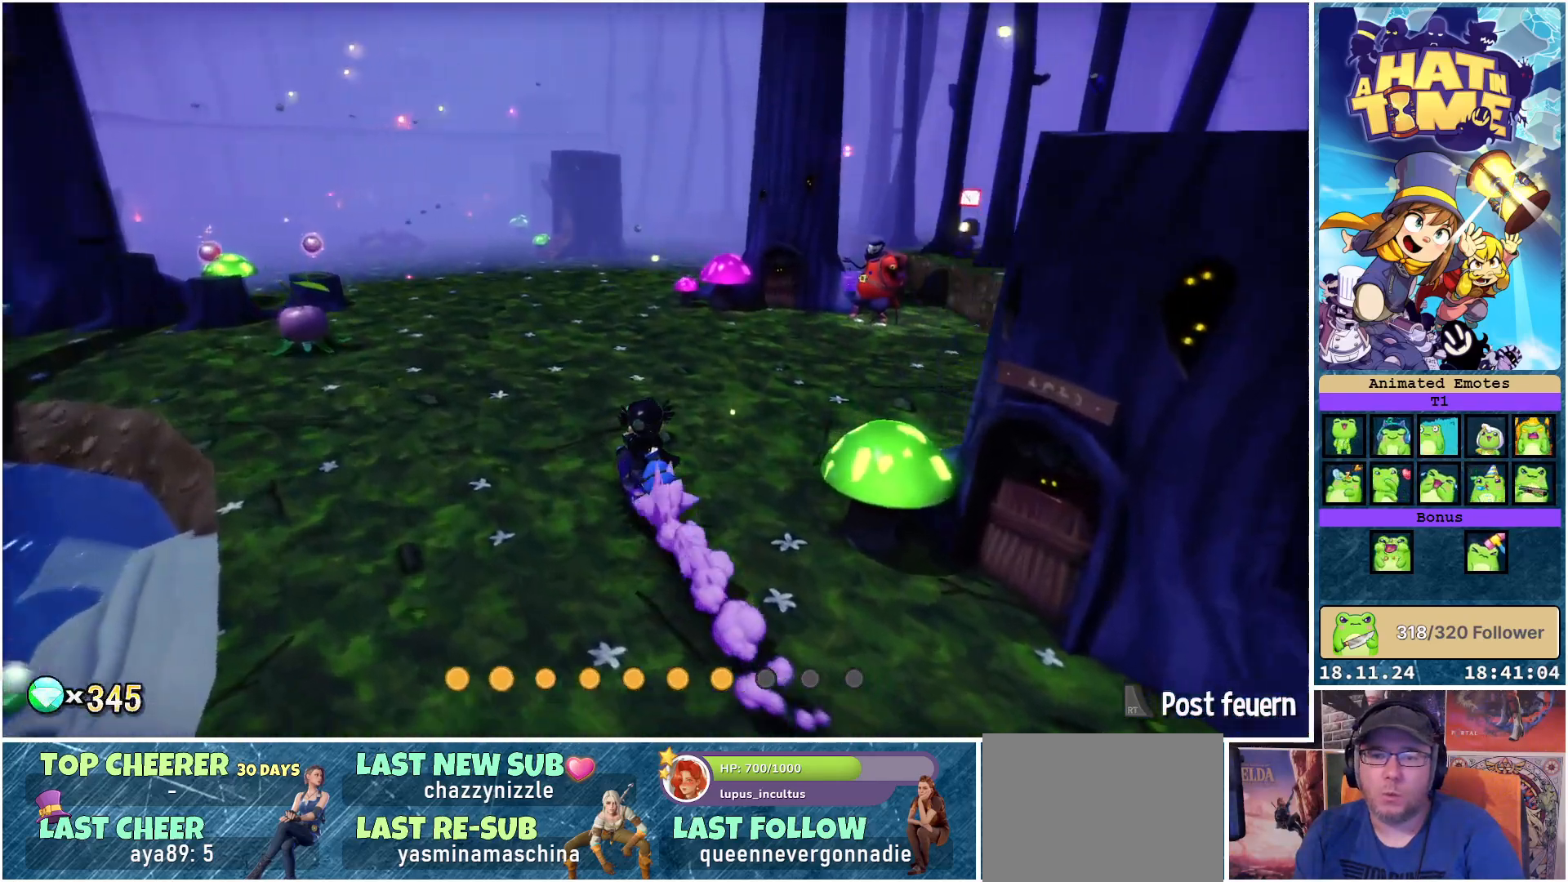
{"buttons": [], "left_stick": "up-left", "right_stick": "right", "events": []}
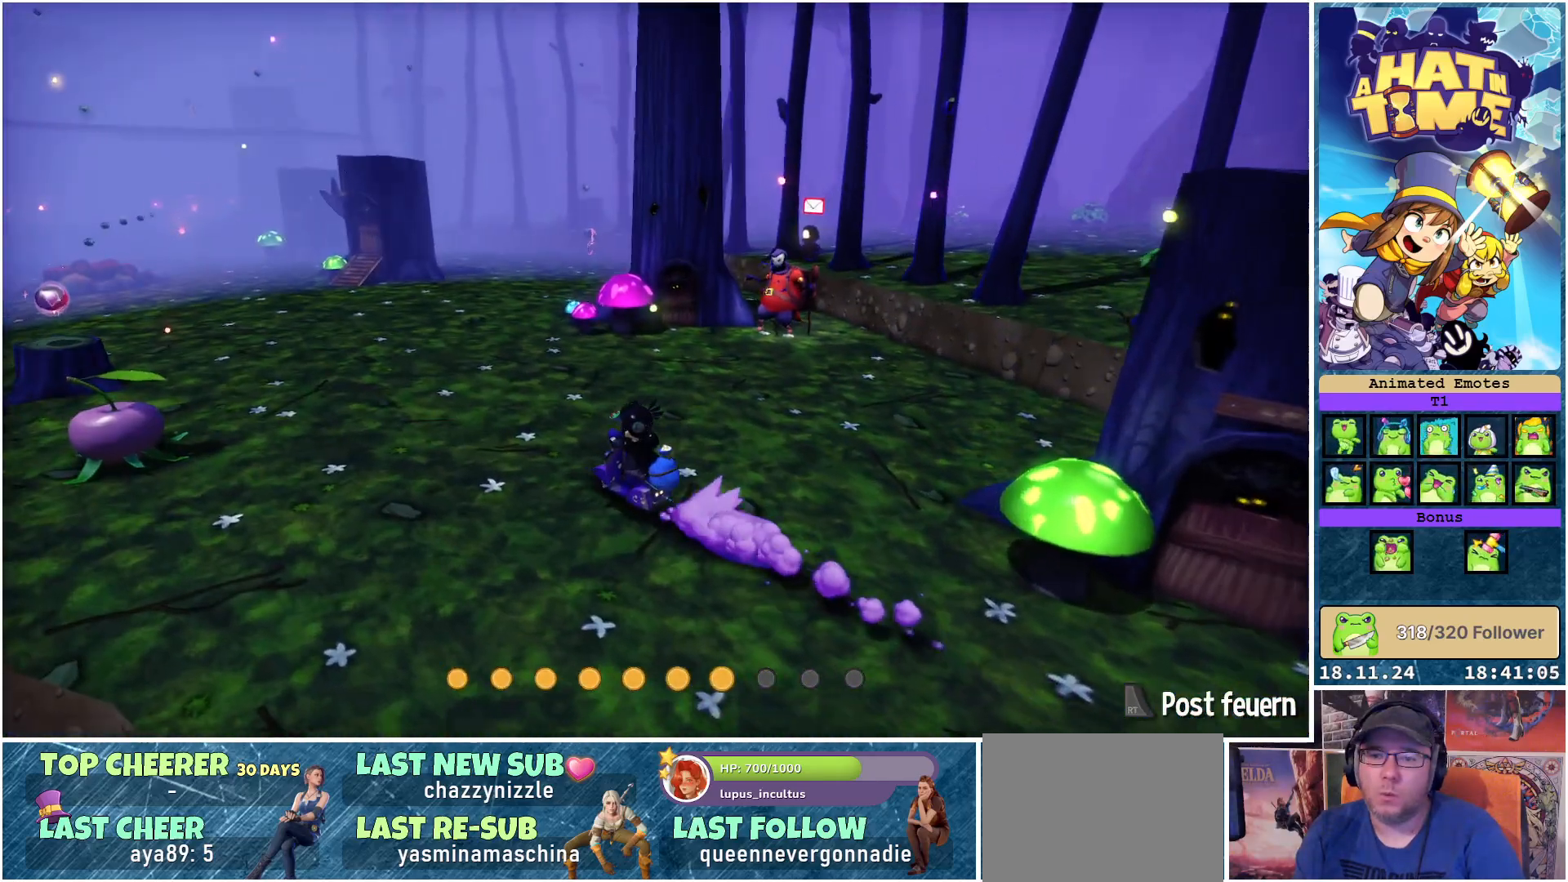
{"buttons": [], "left_stick": "up-left", "right_stick": "right", "events": []}
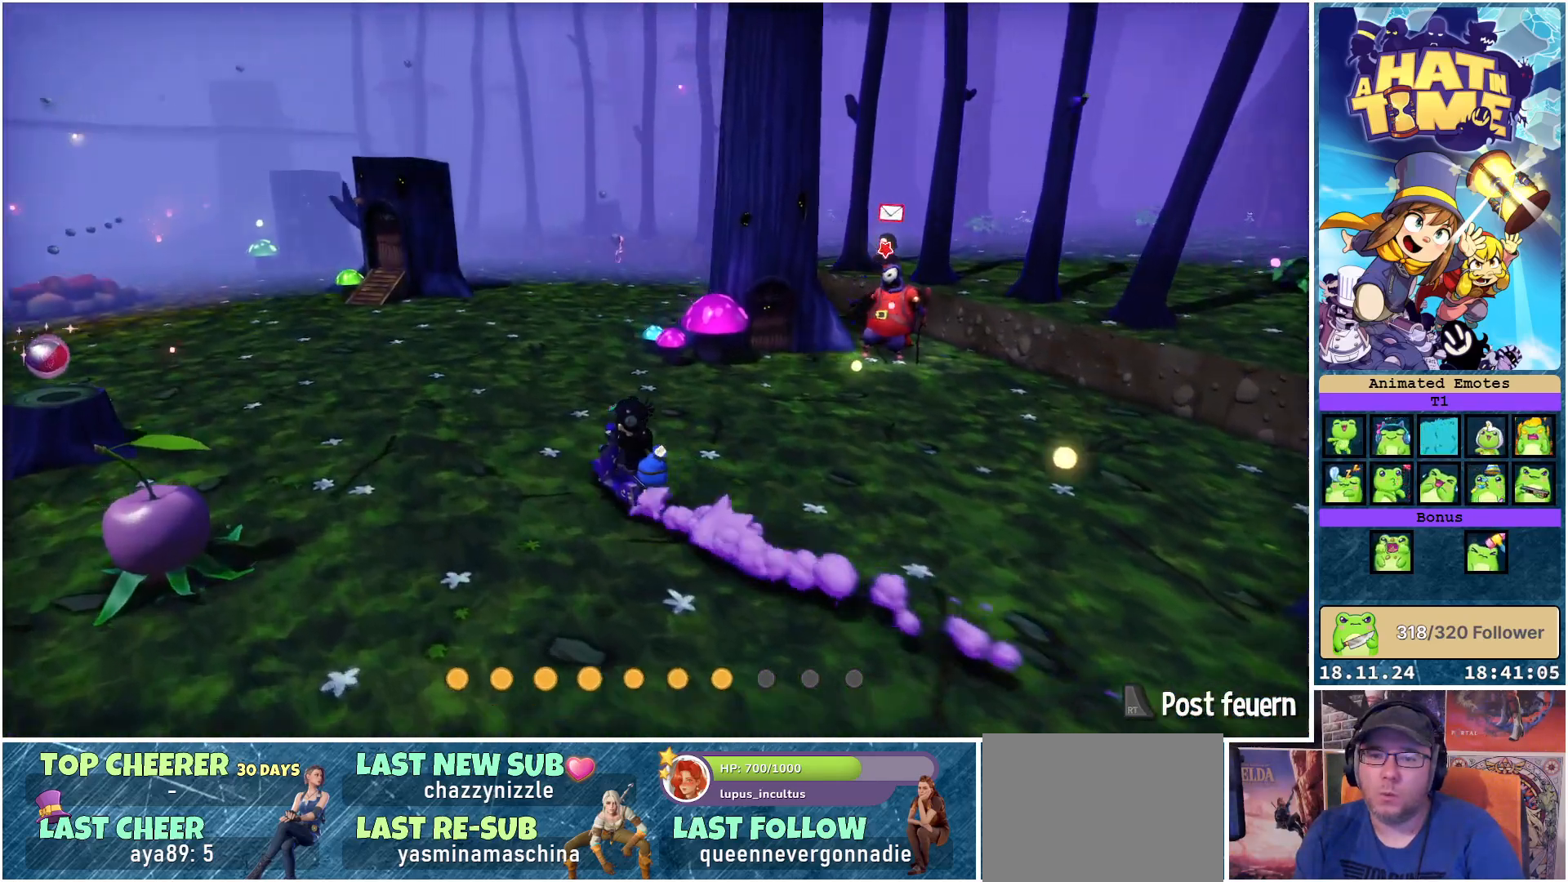
{"buttons": [], "left_stick": "up", "right_stick": "right", "events": [[250, "left_stick", "up"]]}
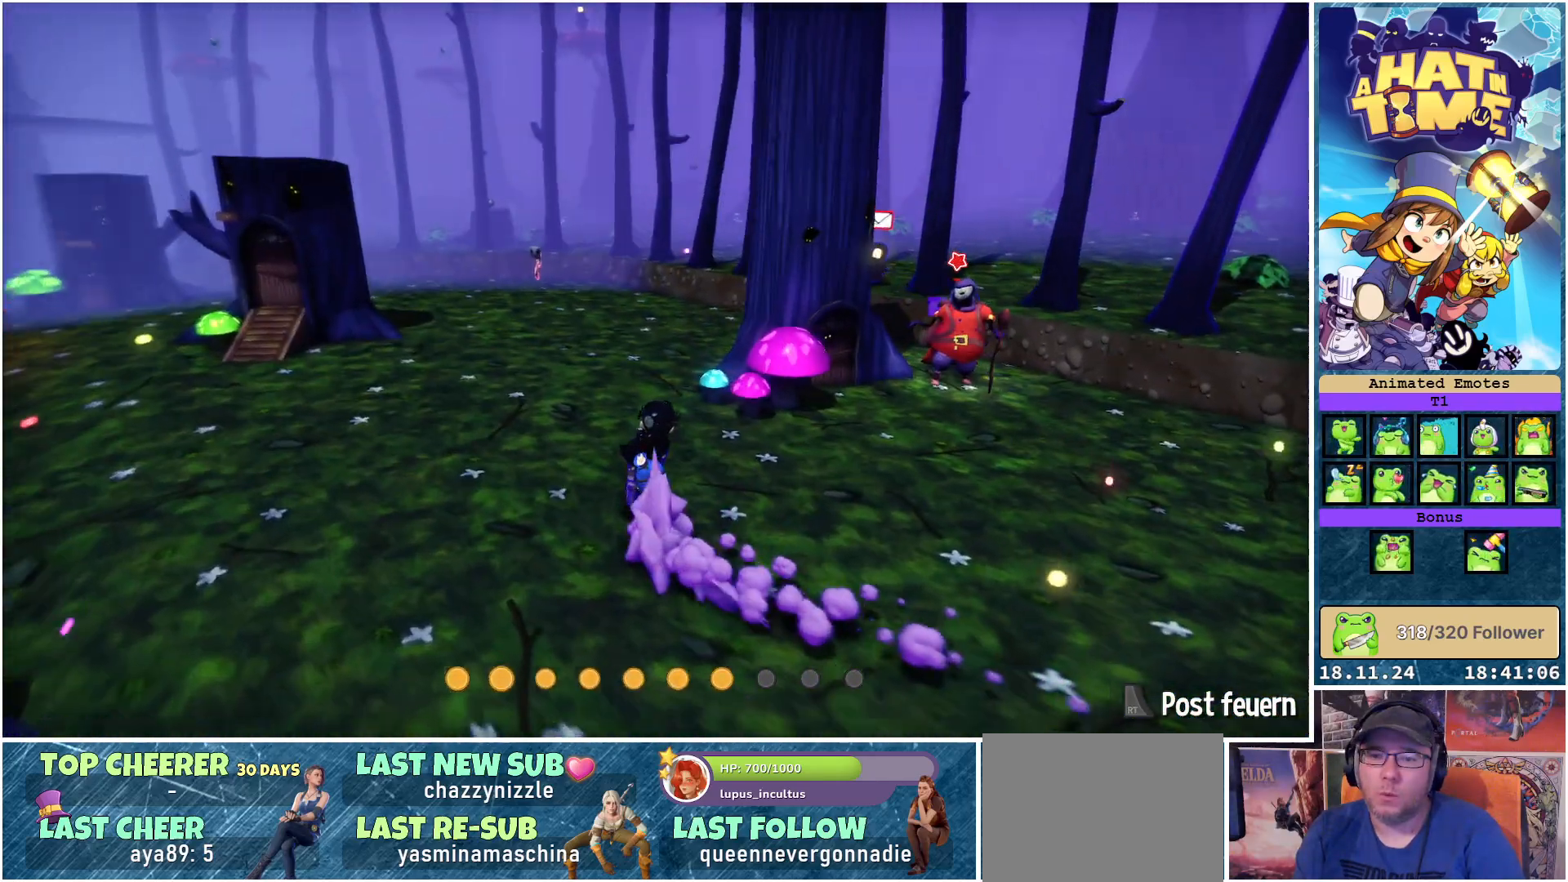
{"buttons": [], "left_stick": "up-left", "right_stick": "up-right", "events": [[200, "left_stick", "up-left"], [350, "right_stick", "up-right"]]}
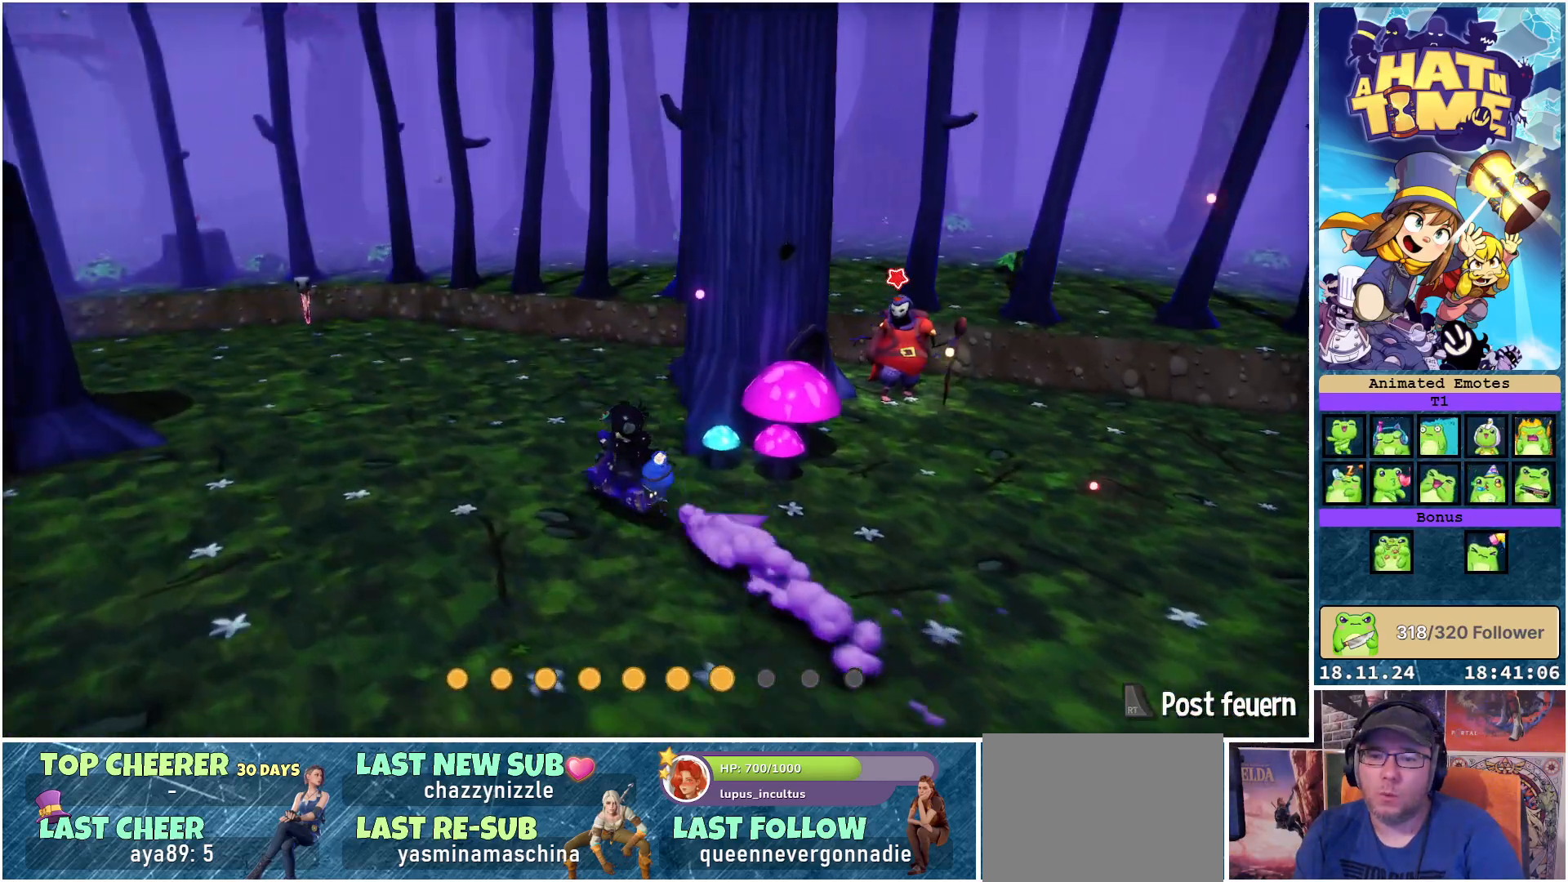
{"buttons": ["R2"], "left_stick": "center", "right_stick": "up-right", "events": [[283, "R2", "down"], [333, "left_stick", "center"]]}
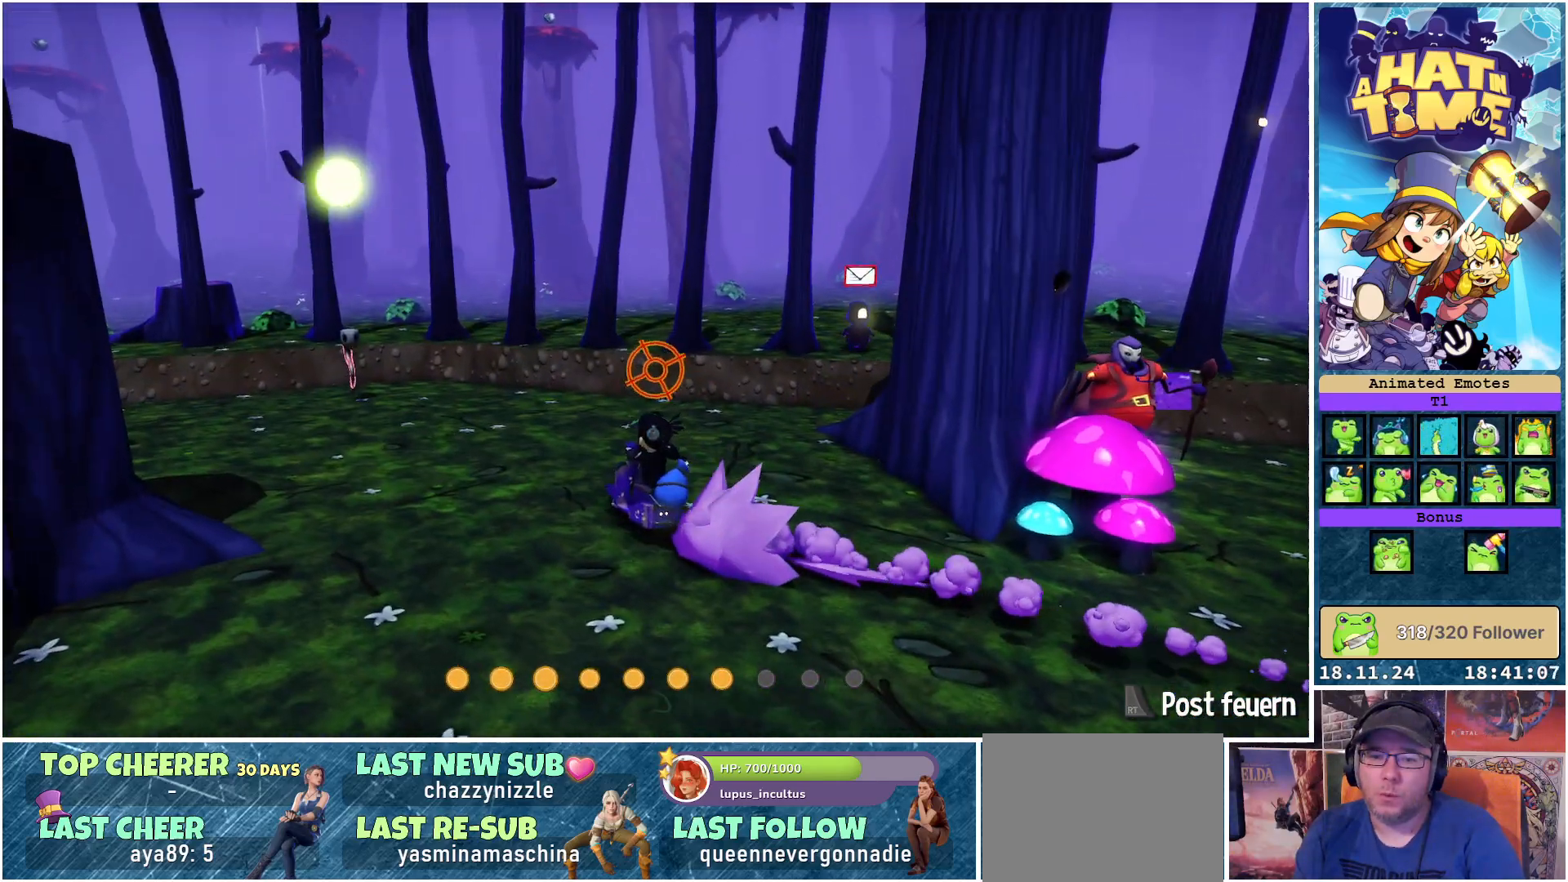
{"buttons": ["R2"], "left_stick": "up-left", "right_stick": "up", "events": [[50, "right_stick", "right"], [367, "left_stick", "up-left"], [400, "right_stick", "up"]]}
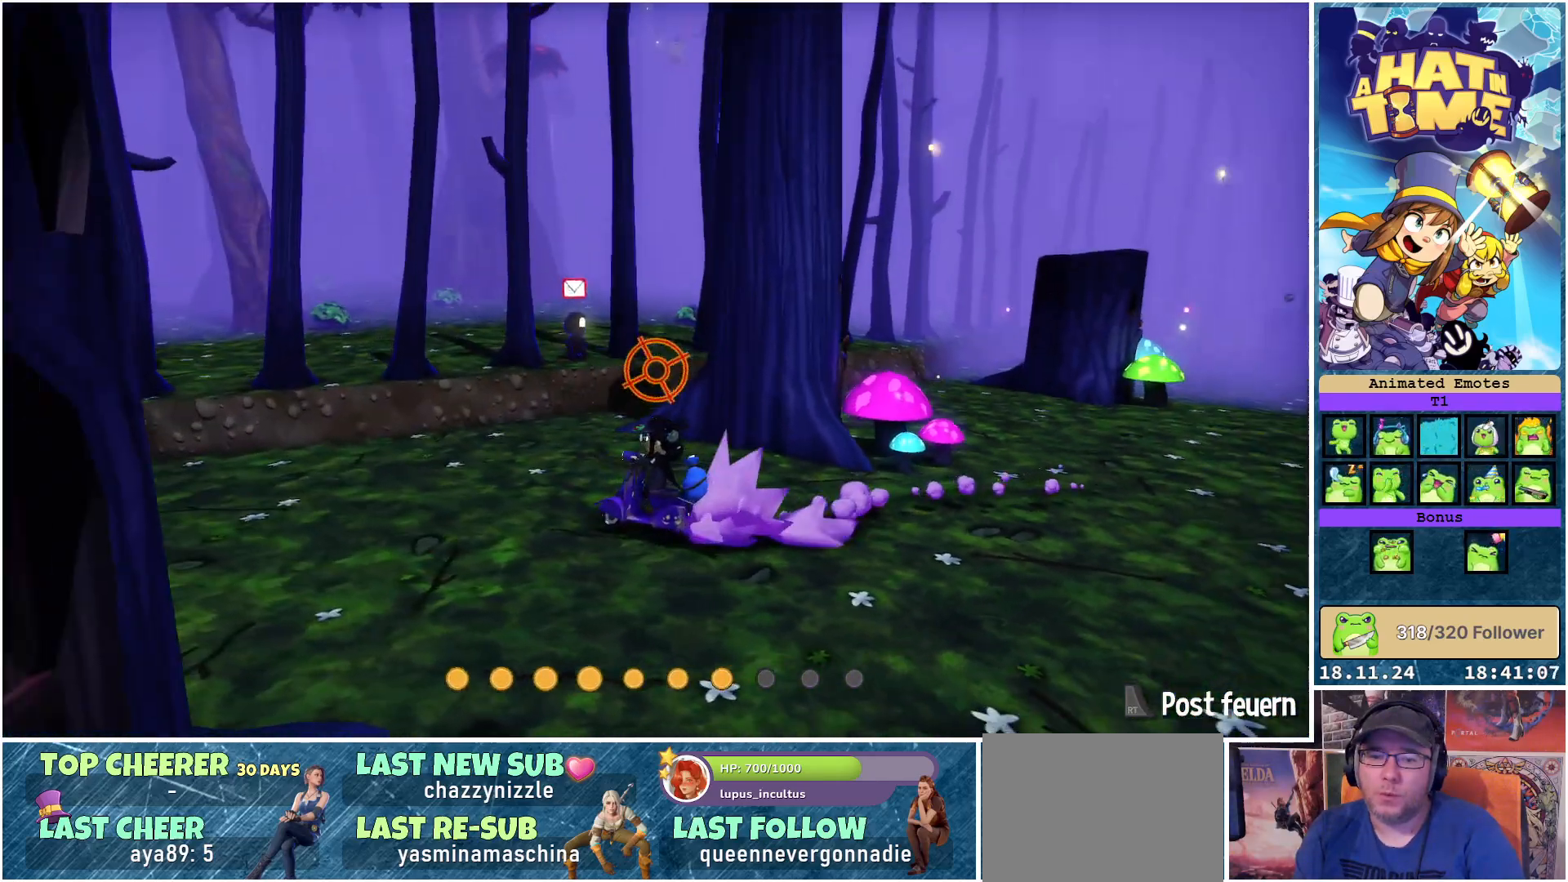
{"buttons": ["R2"], "left_stick": "center", "right_stick": "center", "events": [[17, "right_stick", "up-left"], [283, "right_stick", "center"], [433, "left_stick", "center"]]}